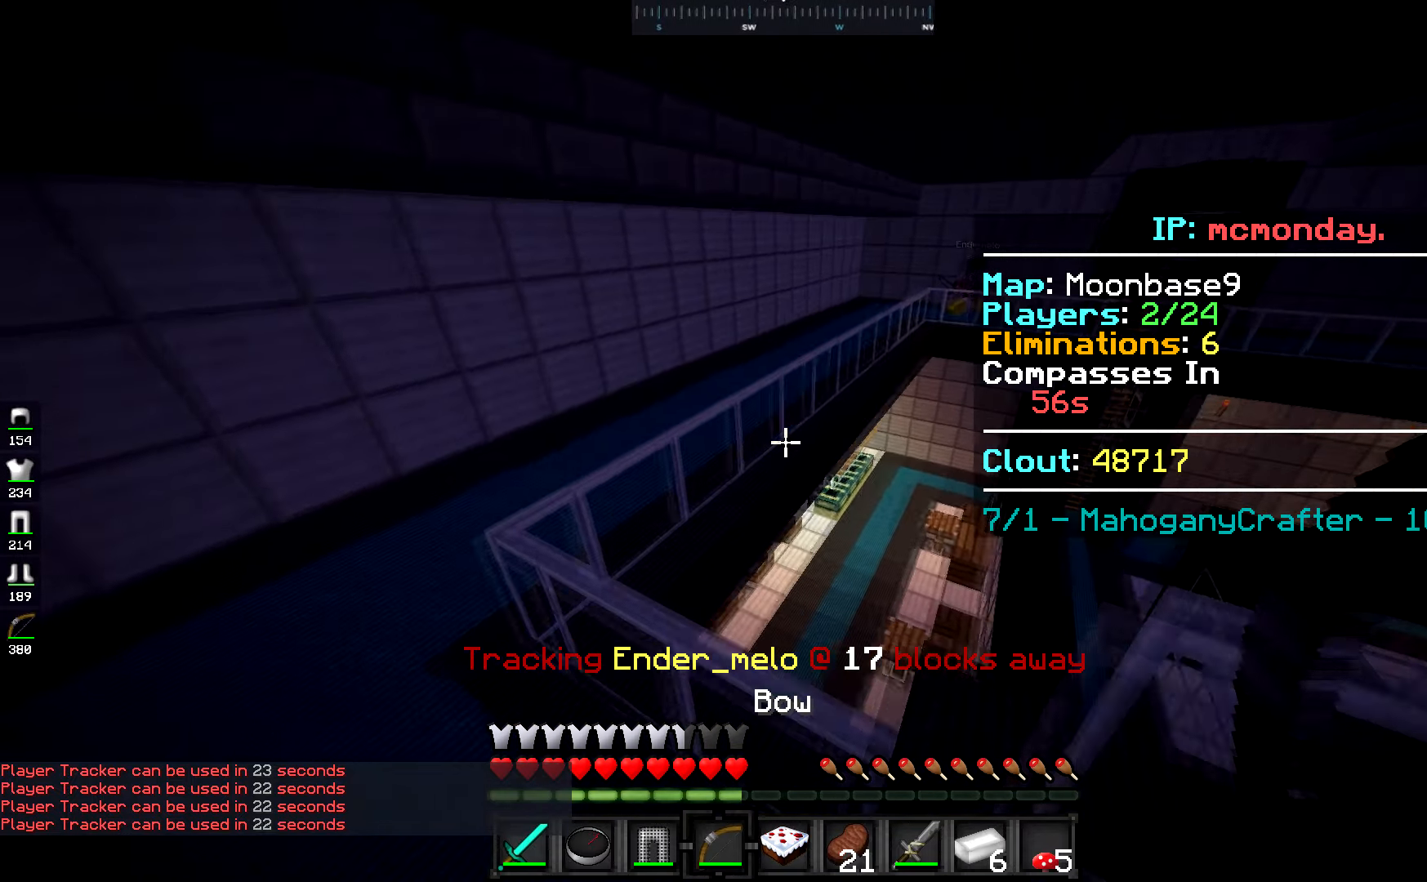
Gameplay with keyboard and mouse; each line is a JSON object with the keys and mouse buttons held at the frame after it. "events" lists presses ("down") and releases ("up") of "a", "d", "s", "space", "w", "mouse_left" and "mouse_right" between this image and that frame as [ms after this image, input, new state], when the widget could be followed in between. "mouse_left", "mouse_right" = the "left", "right" buttons of the "mouse" list. No other keys are recorded. Fast repeated clicks can show as one long hold. Mouse movement is not recorded.
{"keys": ["a", "w"], "mouse": [], "events": [[167, "space", "down"], [217, "mouse_right", "down"], [267, "mouse_right", "up"], [417, "space", "up"]]}
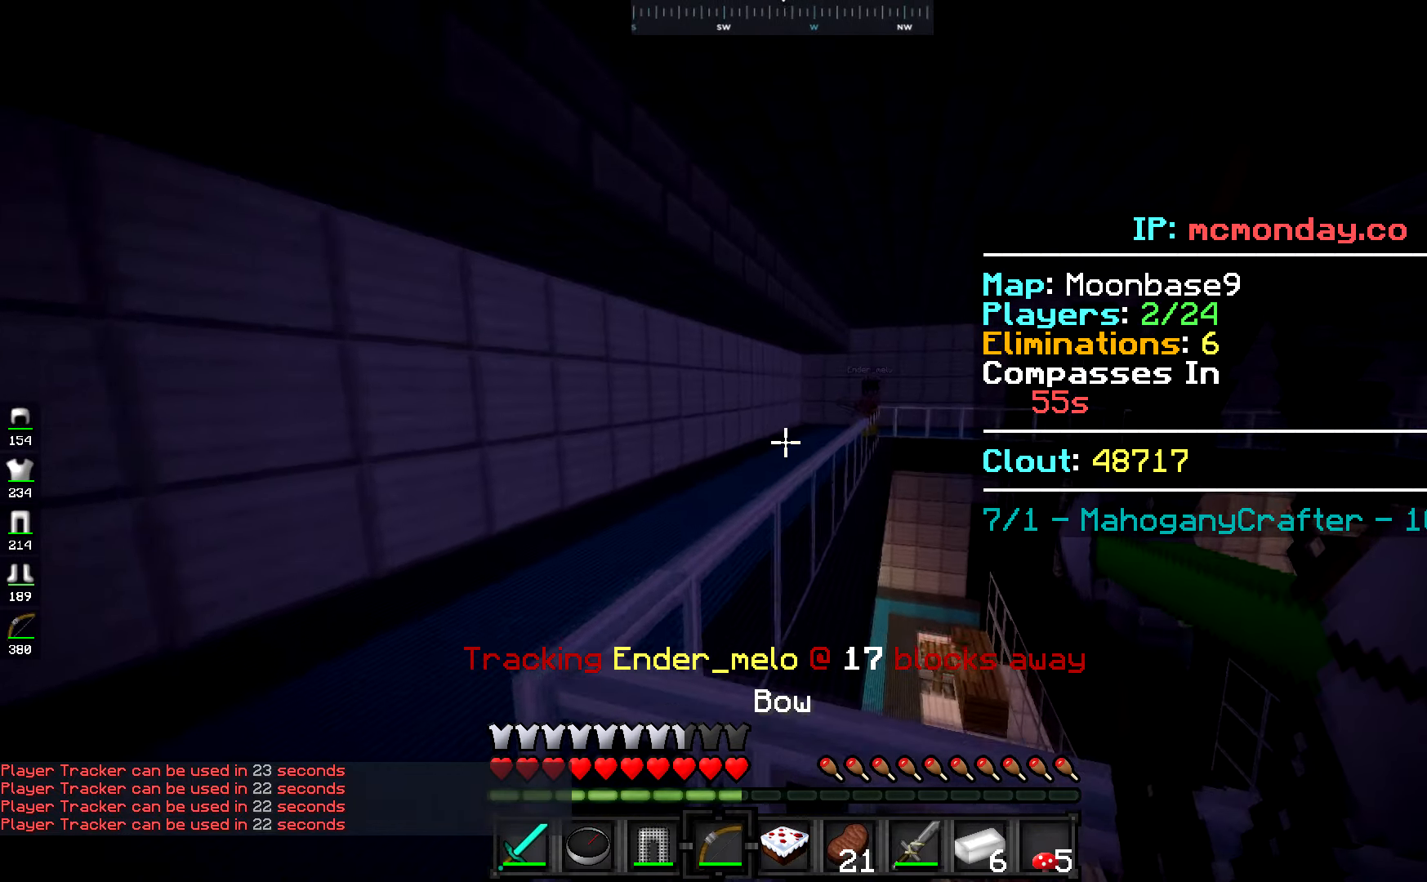
{"keys": ["a", "w"], "mouse": [], "events": []}
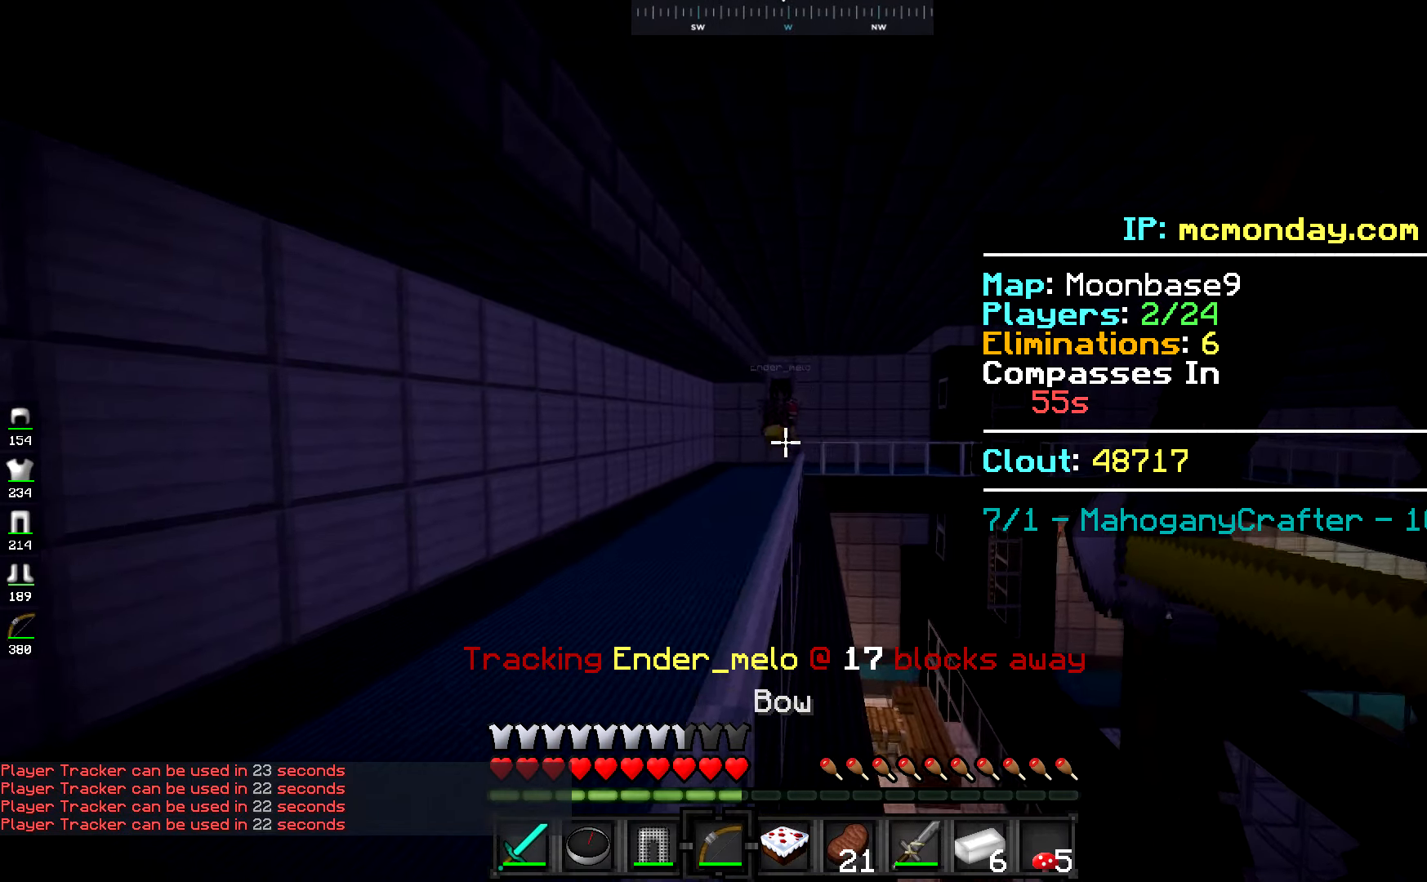
{"keys": ["a", "w"], "mouse": [], "events": [[50, "space", "down"], [317, "space", "up"]]}
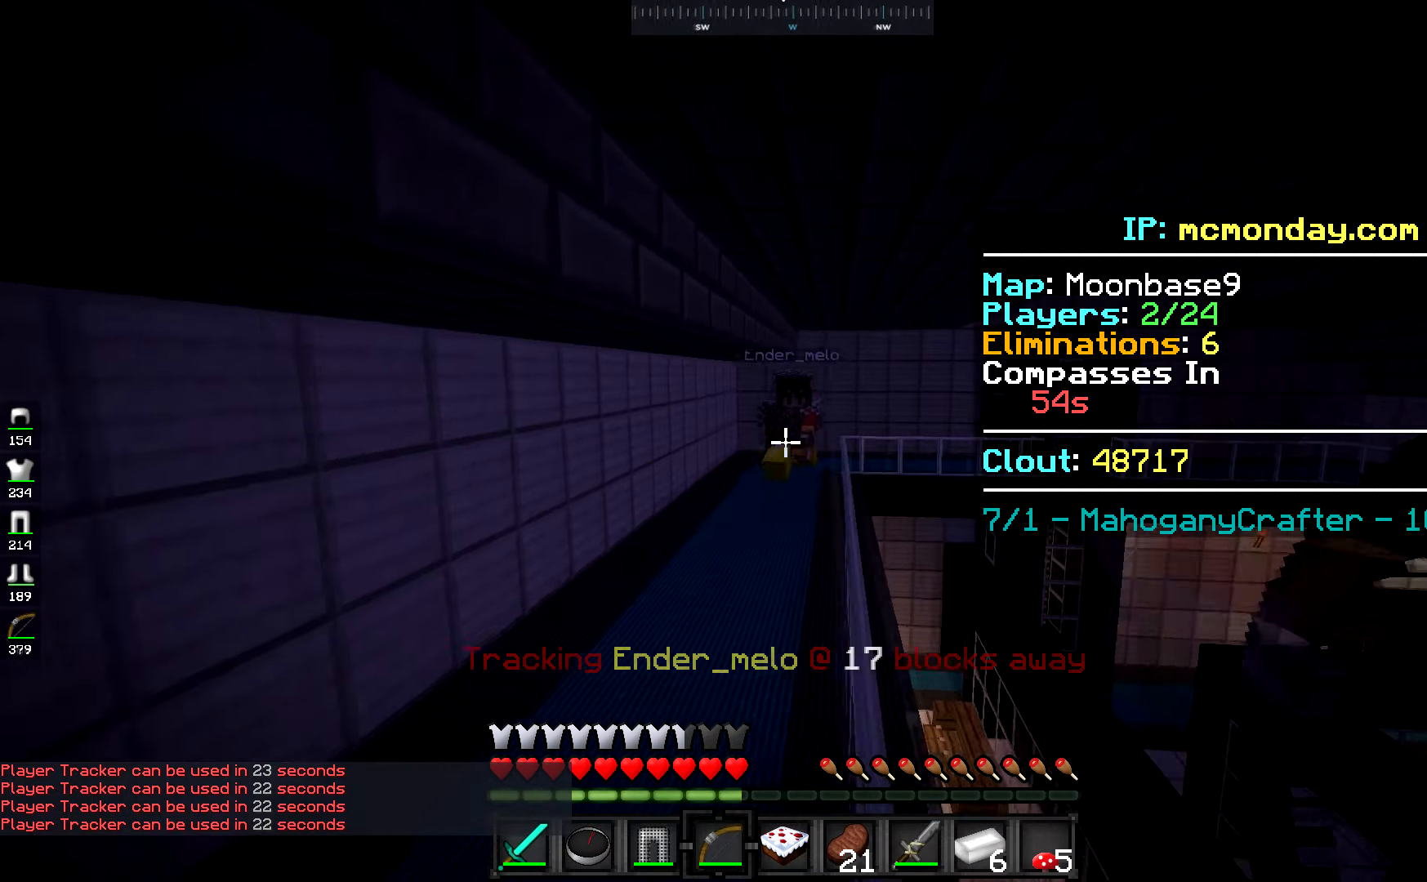
{"keys": ["a", "w"], "mouse": [], "events": [[134, "a", "up"], [501, "a", "down"]]}
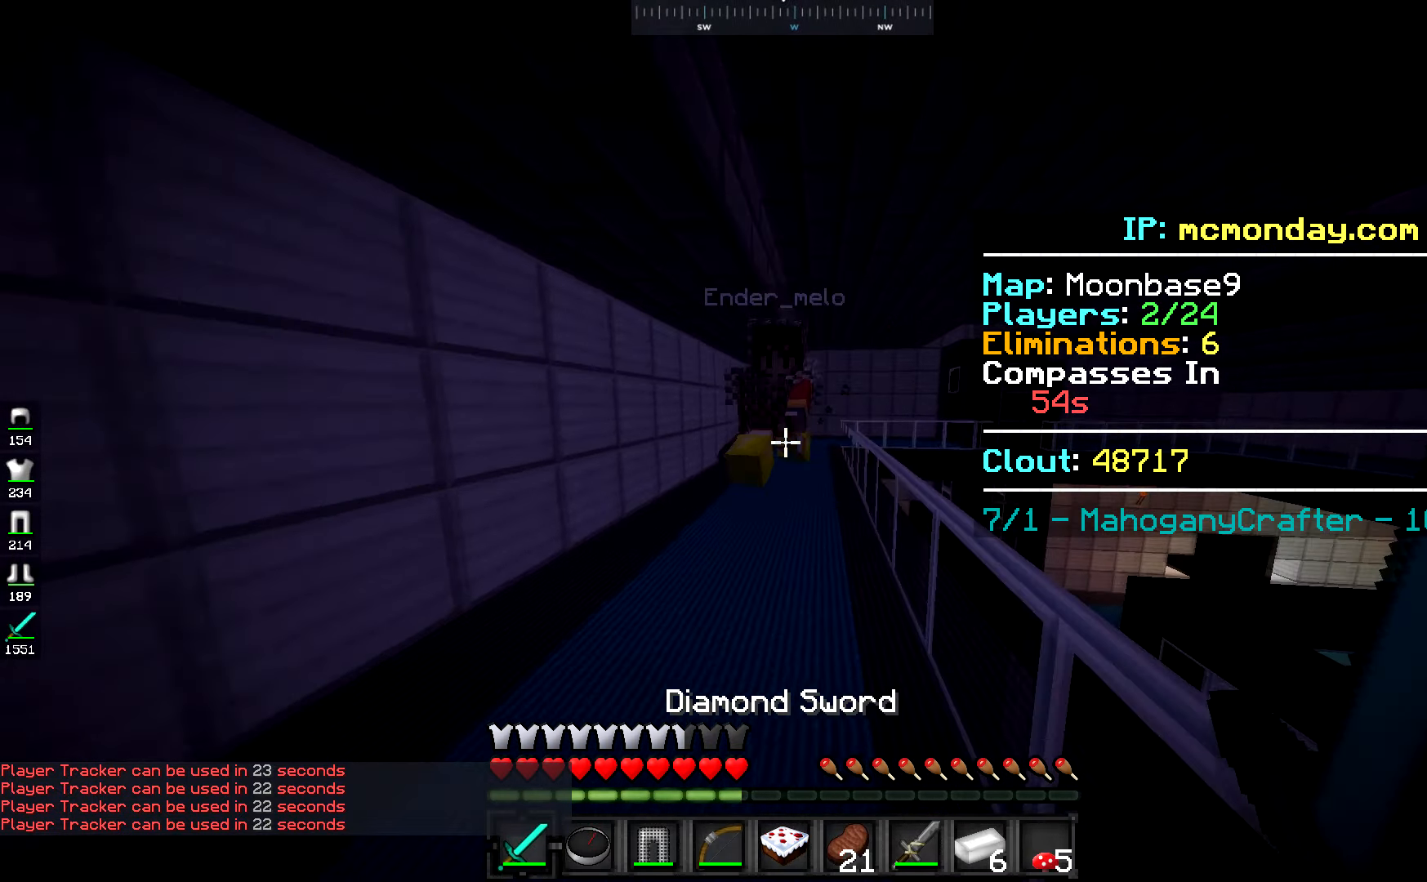
{"keys": ["a", "w"], "mouse": ["left"], "events": [[67, "mouse_left", "down"], [133, "mouse_left", "up"], [217, "mouse_left", "down"], [283, "mouse_left", "up"], [317, "mouse_left", "down"], [400, "mouse_left", "up"], [484, "mouse_left", "down"]]}
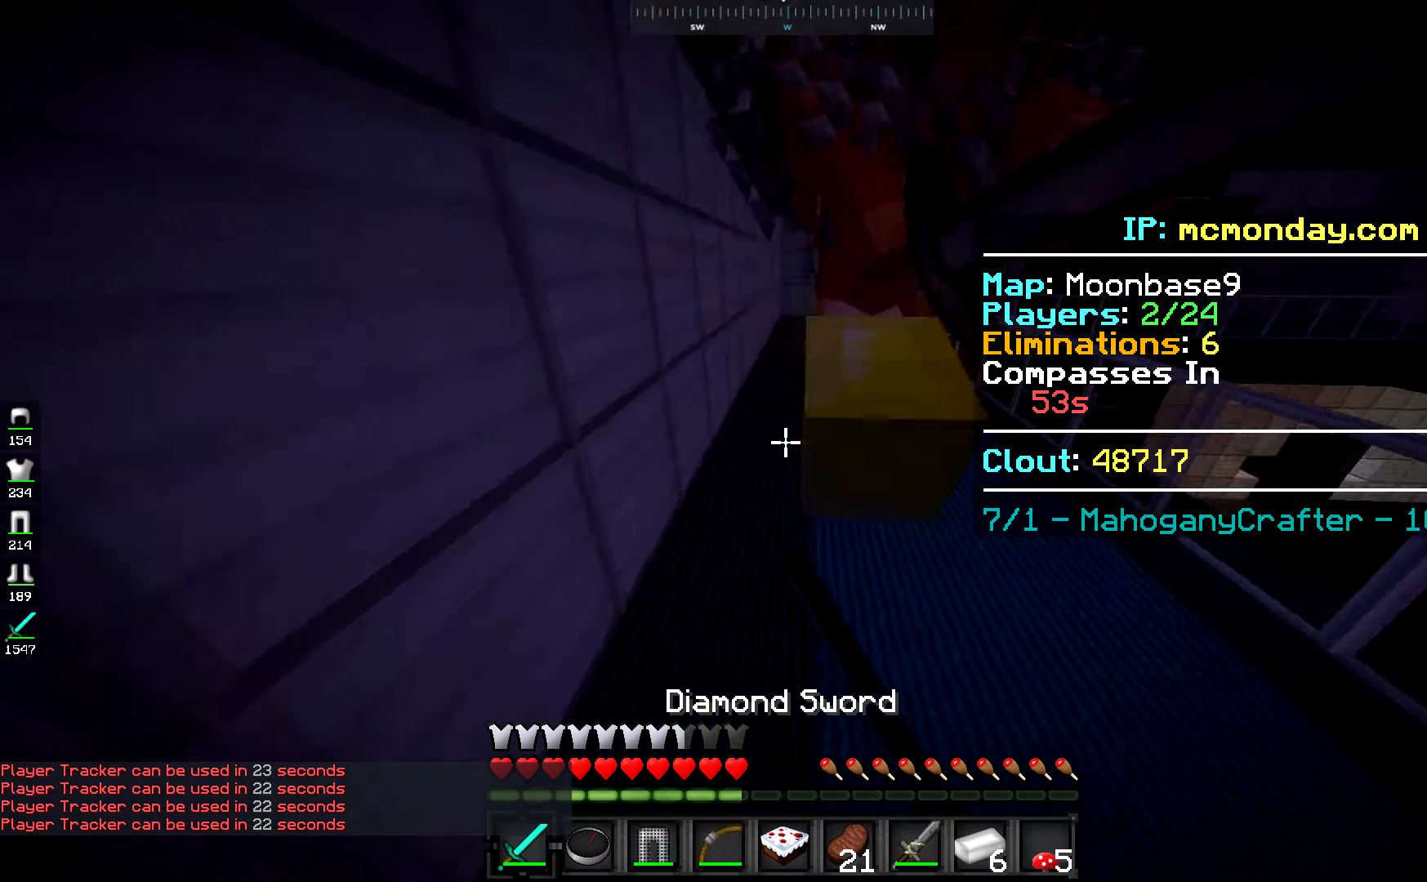
{"keys": ["a", "w"], "mouse": ["left"], "events": [[50, "mouse_left", "up"], [84, "w", "up"], [167, "mouse_left", "down"], [200, "w", "down"], [234, "mouse_left", "up"], [317, "mouse_left", "down"], [384, "a", "up"], [384, "mouse_left", "up"], [417, "a", "down"], [467, "mouse_left", "down"]]}
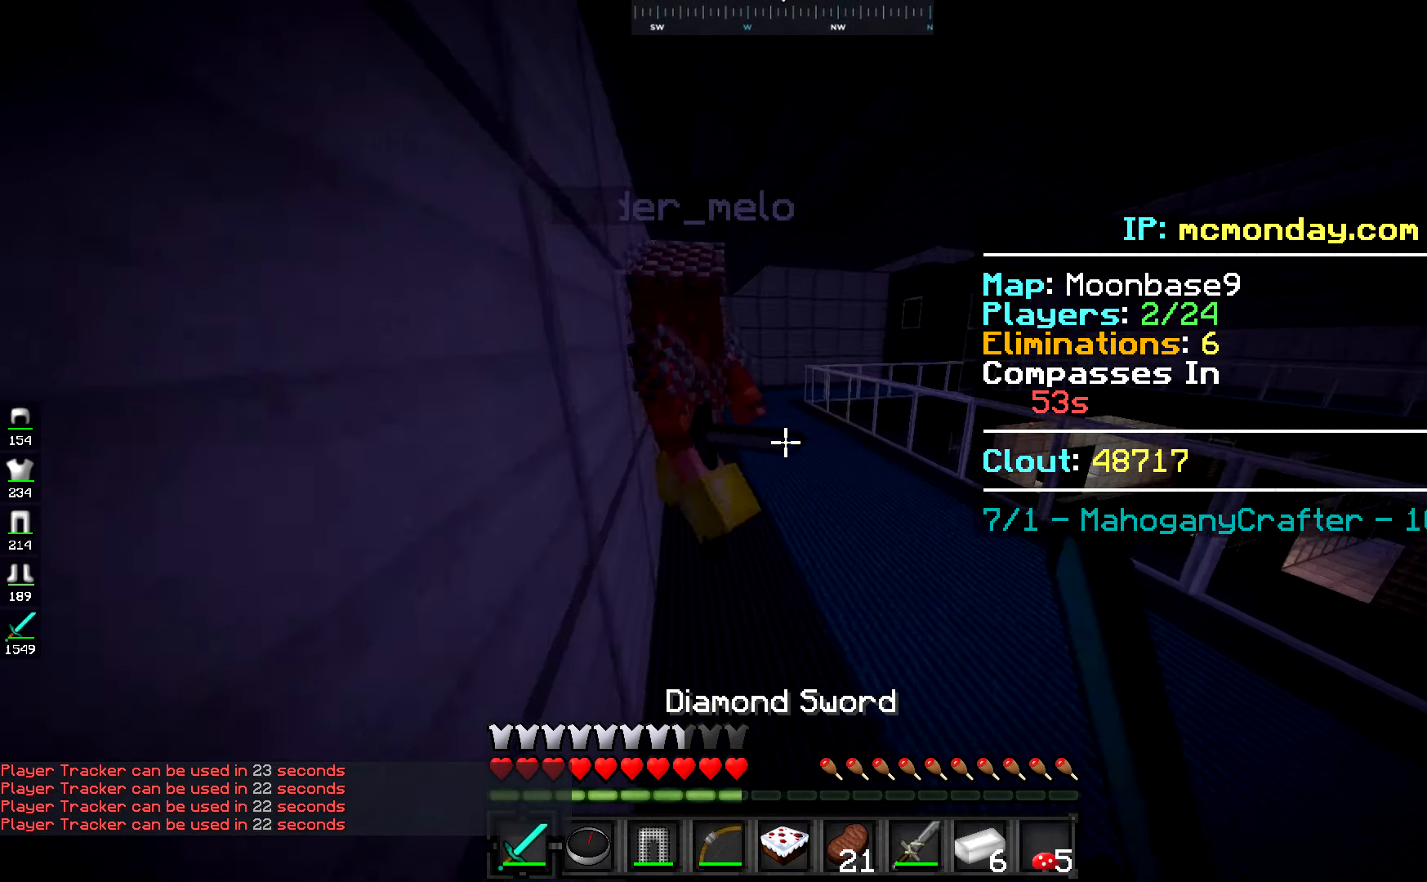
{"keys": ["a", "w"], "mouse": [], "events": [[83, "mouse_left", "up"], [133, "mouse_left", "down"], [217, "a", "up"], [217, "mouse_left", "up"], [283, "mouse_left", "down"], [350, "mouse_left", "up"], [417, "mouse_left", "down"], [467, "a", "down"], [500, "mouse_left", "up"]]}
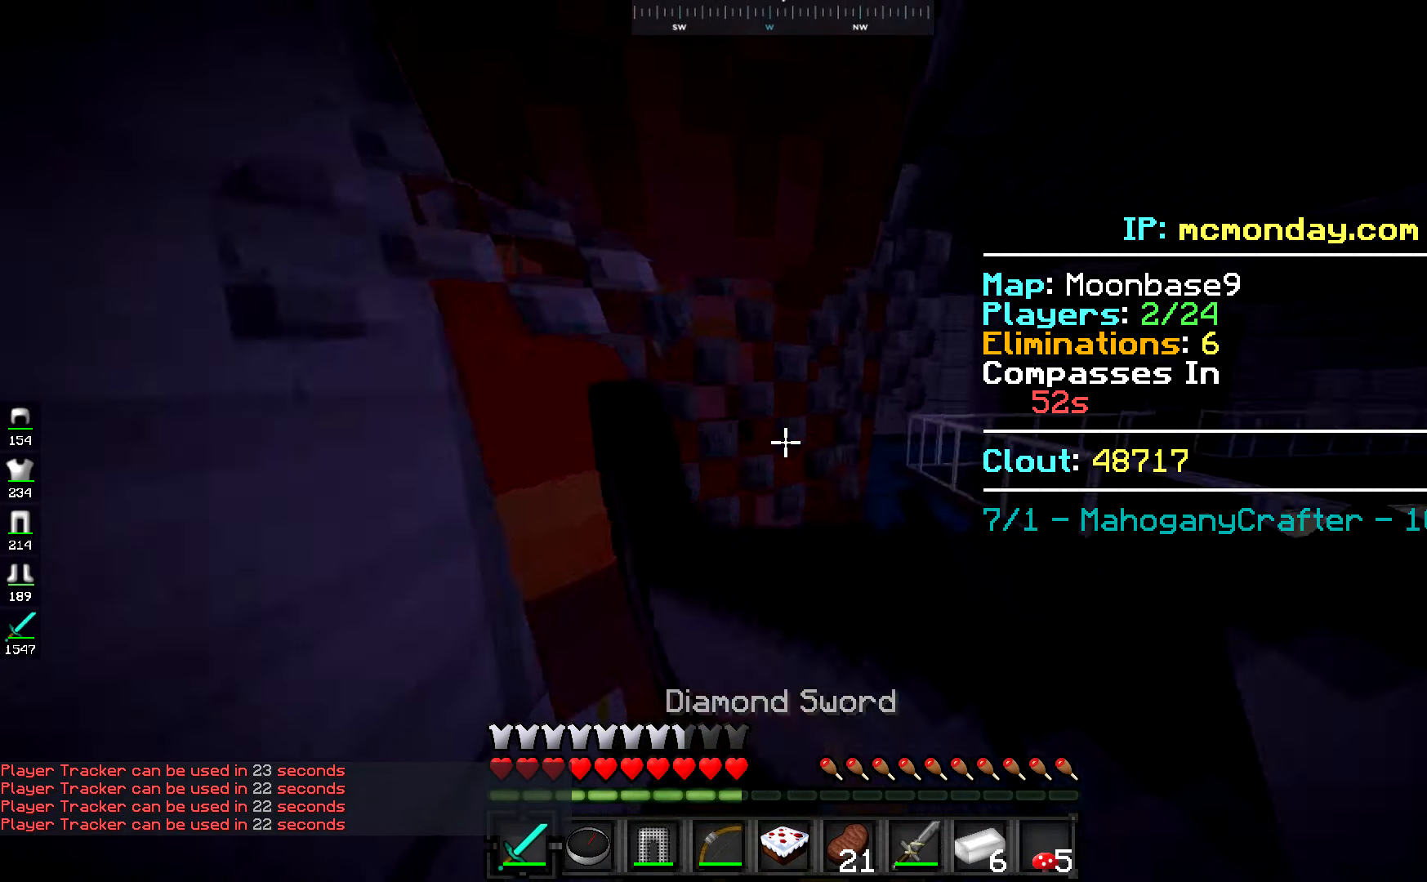
{"keys": ["a"], "mouse": [], "events": [[67, "mouse_left", "down"], [150, "mouse_left", "up"], [217, "mouse_left", "down"], [267, "w", "up"], [284, "mouse_left", "up"], [367, "mouse_left", "down"], [434, "mouse_left", "up"]]}
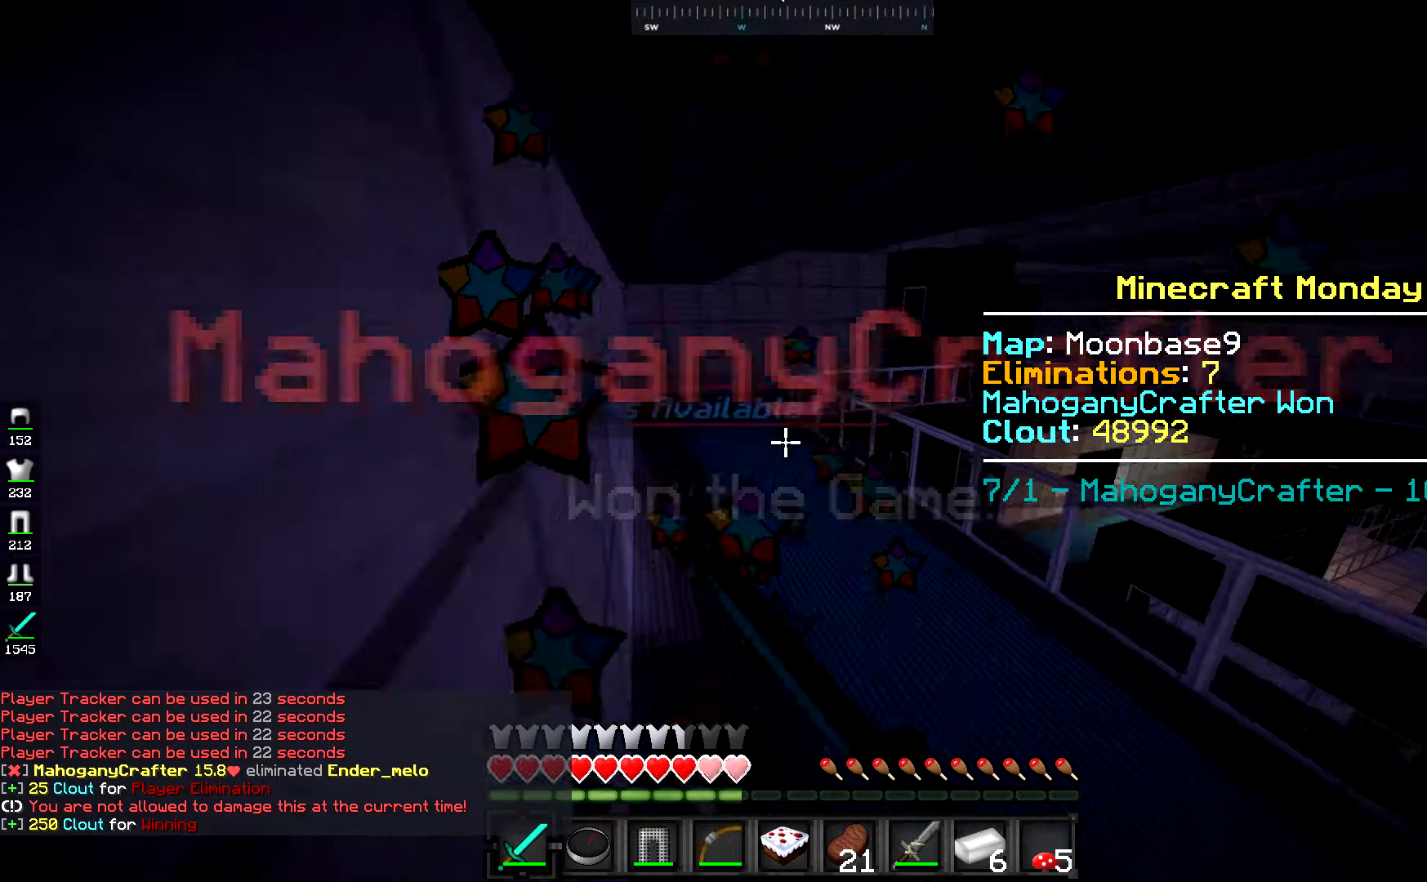
{"keys": ["w"], "mouse": [], "events": [[17, "mouse_left", "down"], [50, "w", "down"], [83, "mouse_left", "up"], [167, "a", "up"], [167, "mouse_left", "down"], [250, "mouse_left", "up"]]}
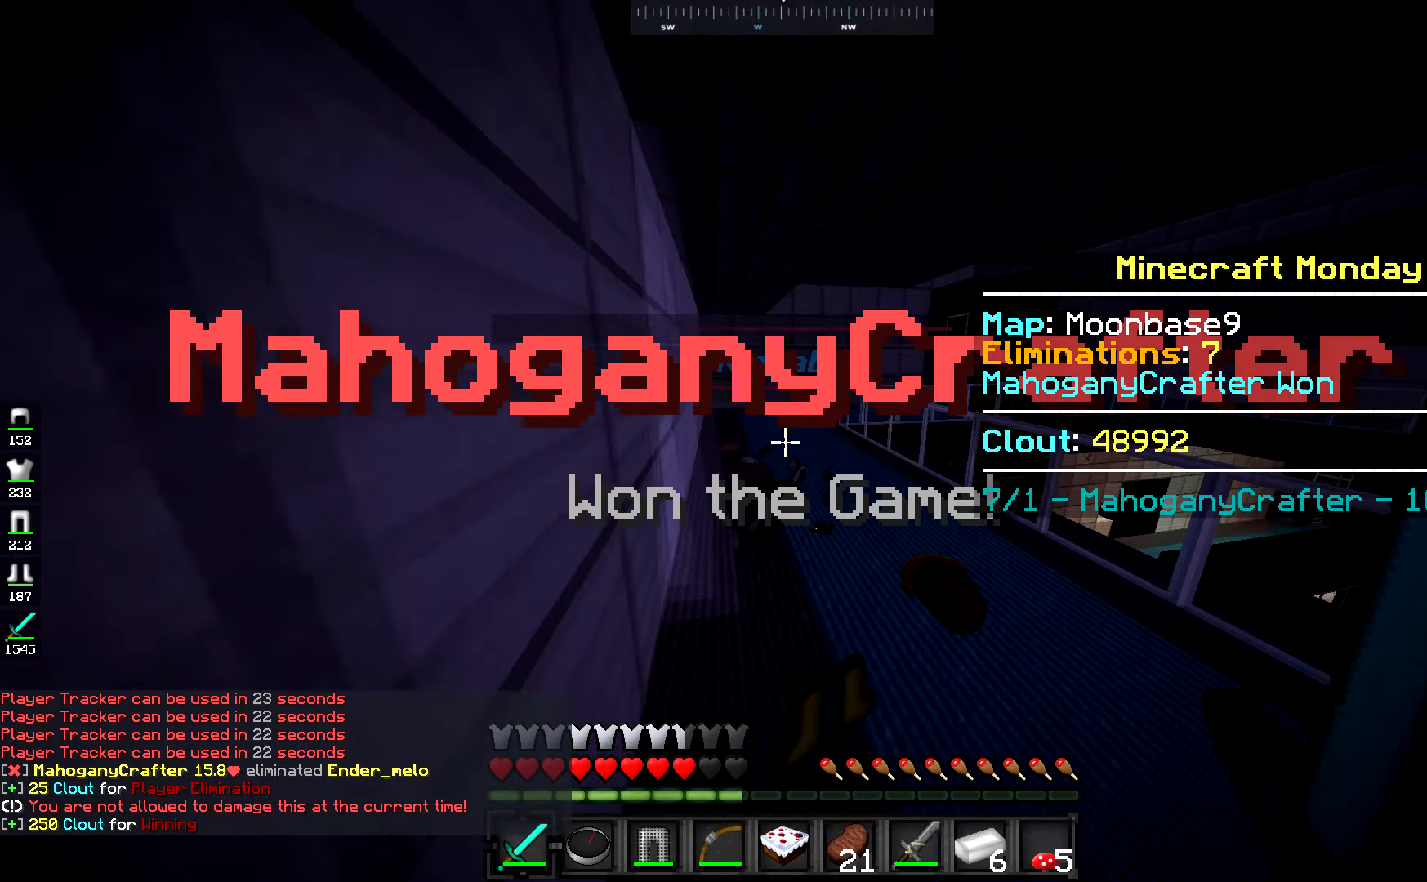
{"keys": [], "mouse": [], "events": [[317, "mouse_right", "down"], [383, "mouse_right", "up"], [383, "w", "up"]]}
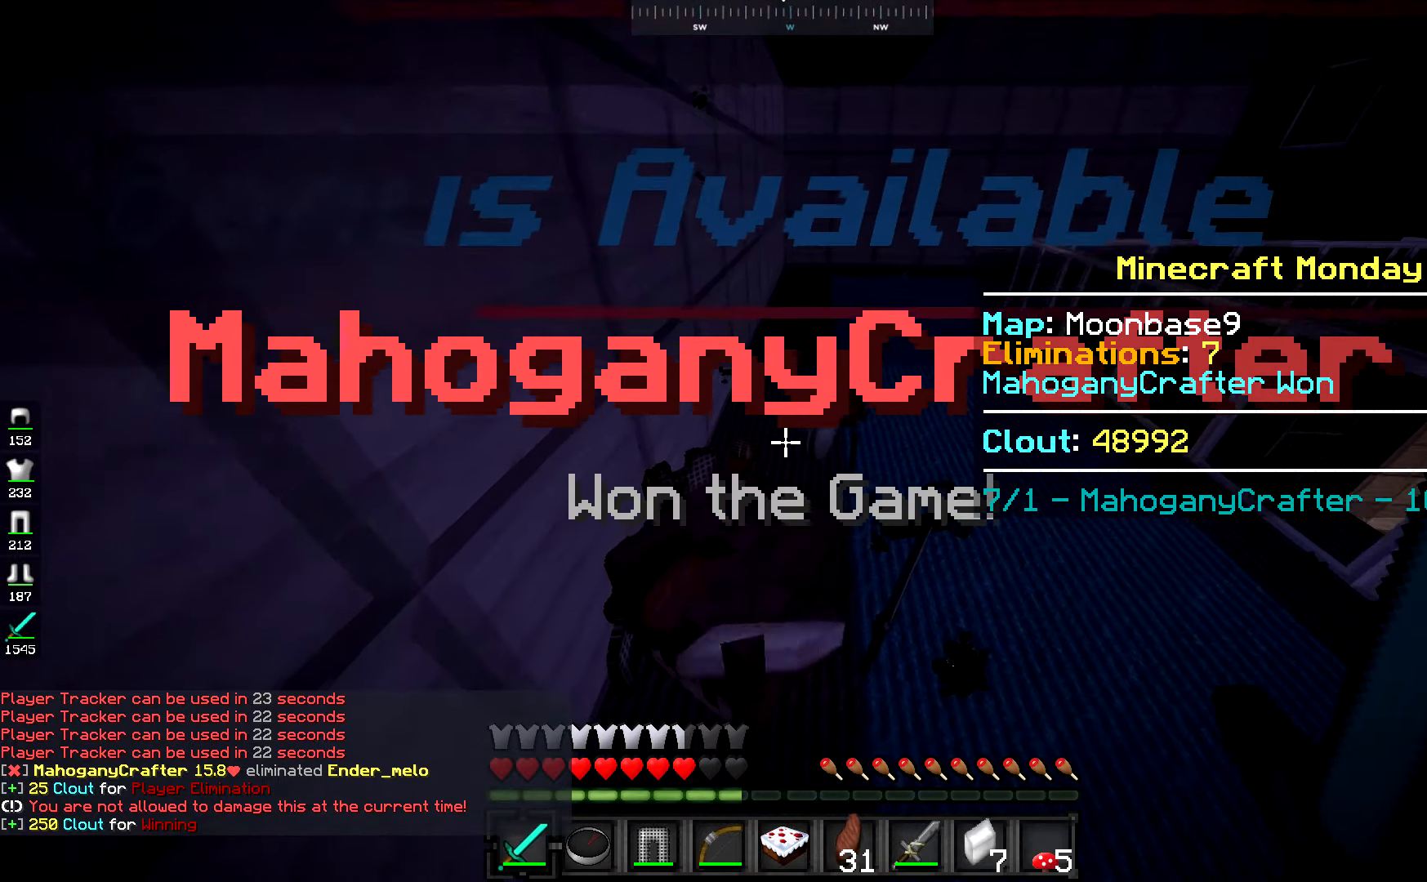
{"keys": [], "mouse": [], "events": [[67, "s", "down"], [217, "mouse_right", "down"], [267, "mouse_right", "up"], [334, "s", "up"]]}
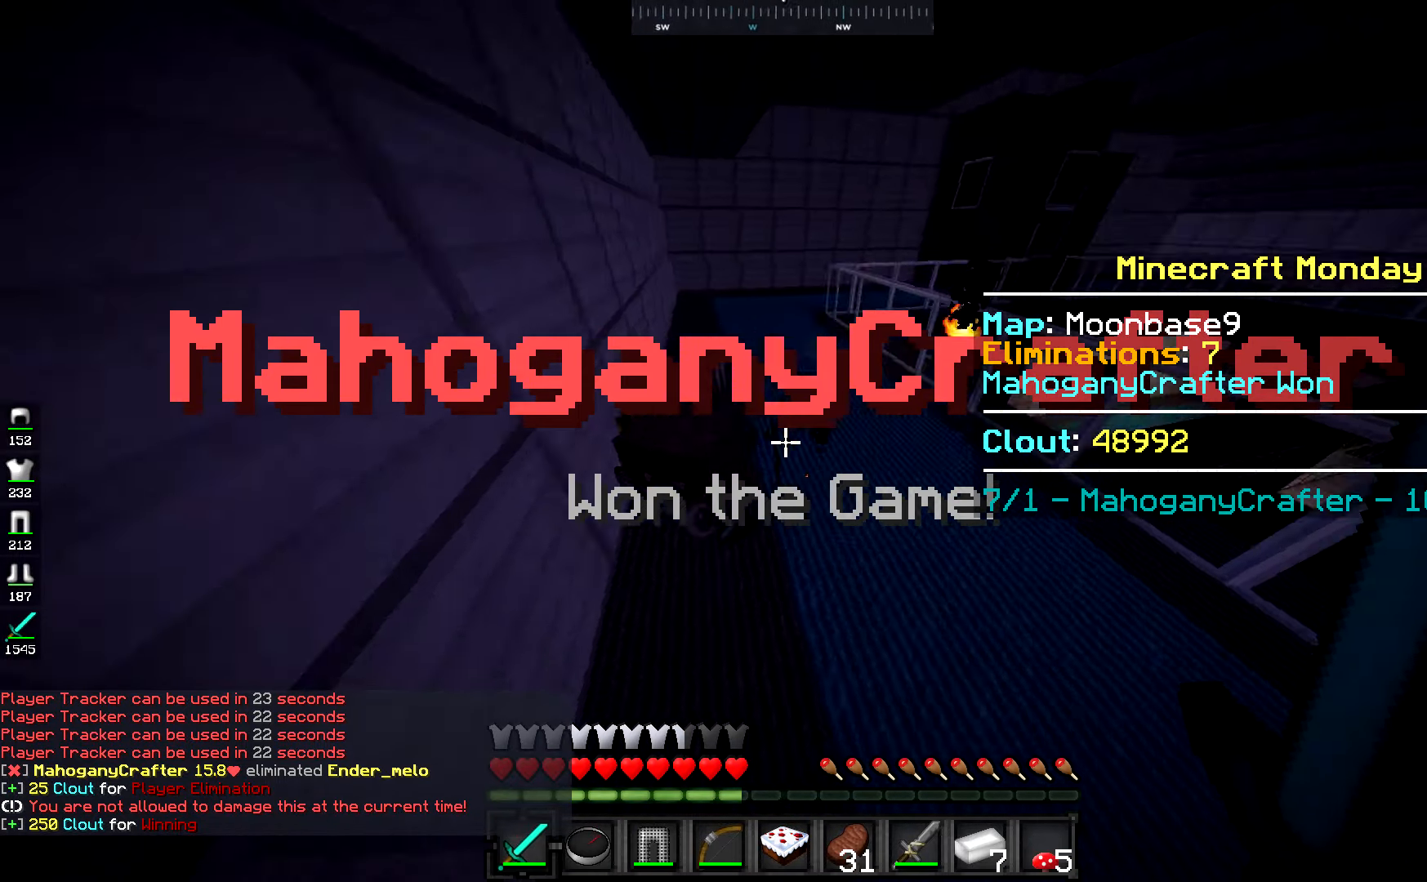
{"keys": ["w"], "mouse": [], "events": [[16, "w", "down"]]}
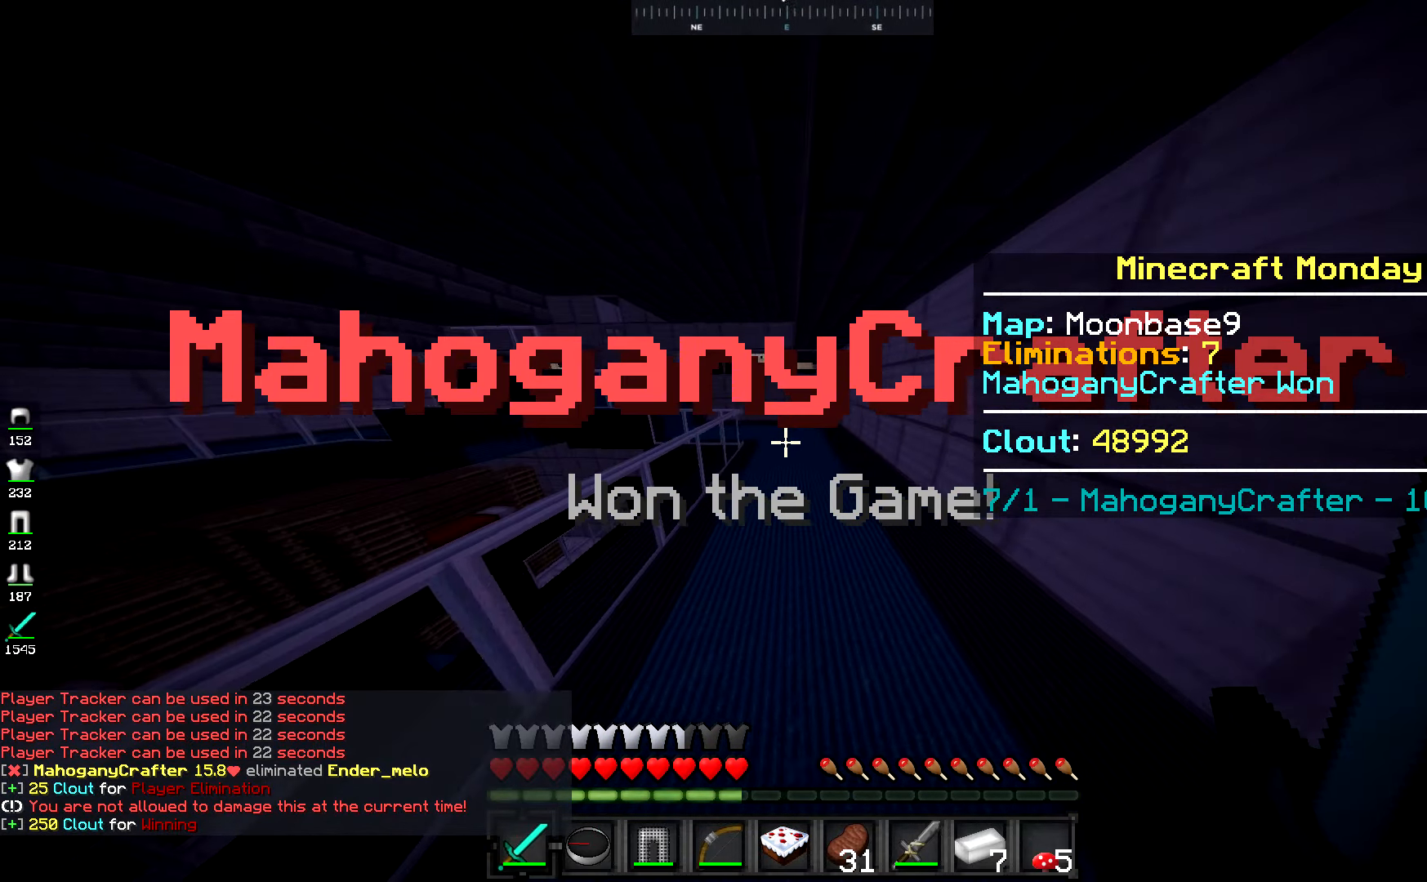
{"keys": ["space", "w"], "mouse": [], "events": [[417, "space", "down"]]}
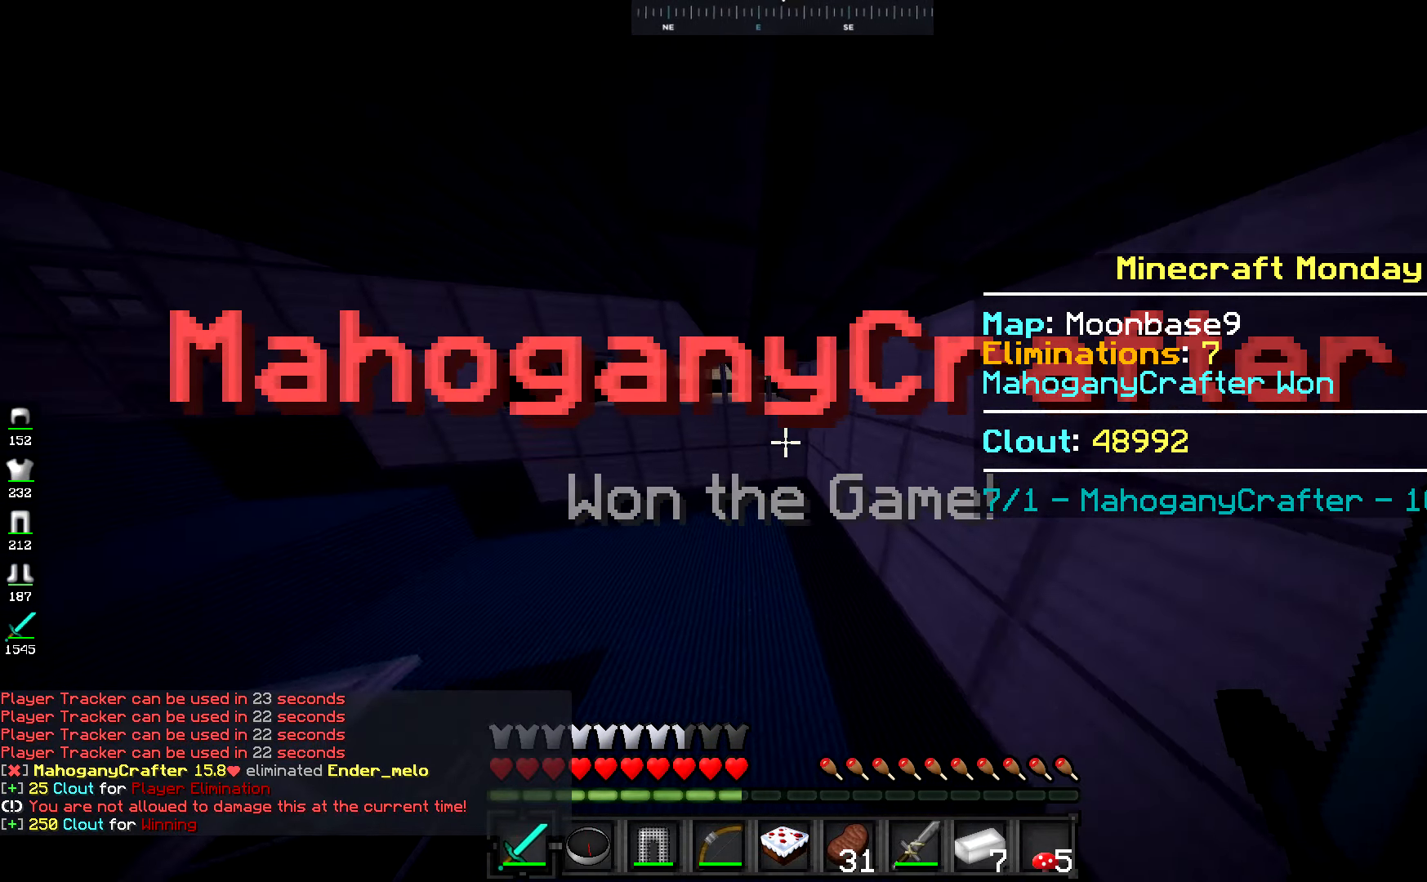
{"keys": ["w"], "mouse": [], "events": [[216, "space", "up"]]}
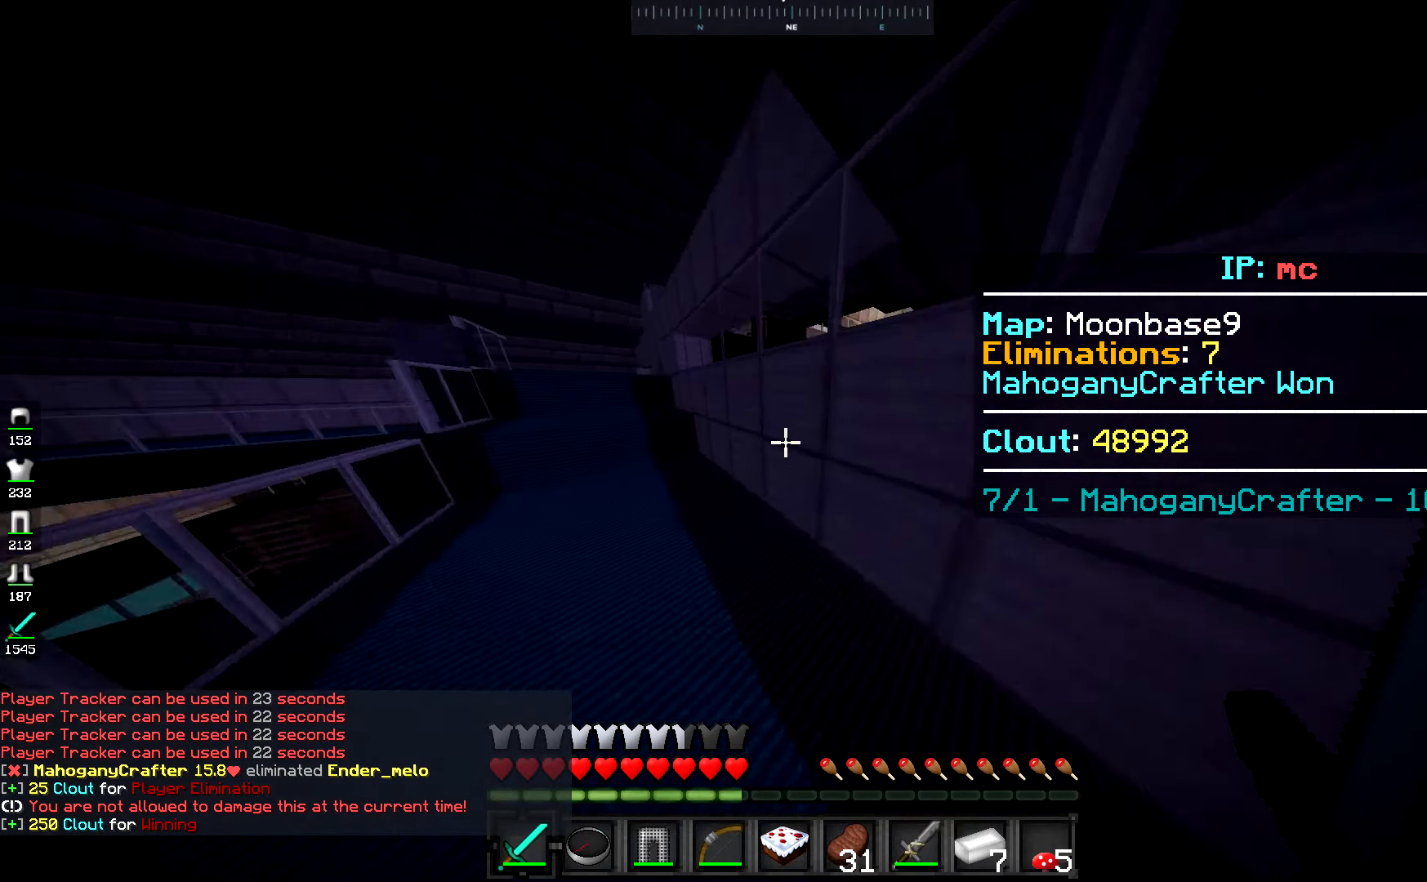
{"keys": [], "mouse": [], "events": [[134, "w", "up"]]}
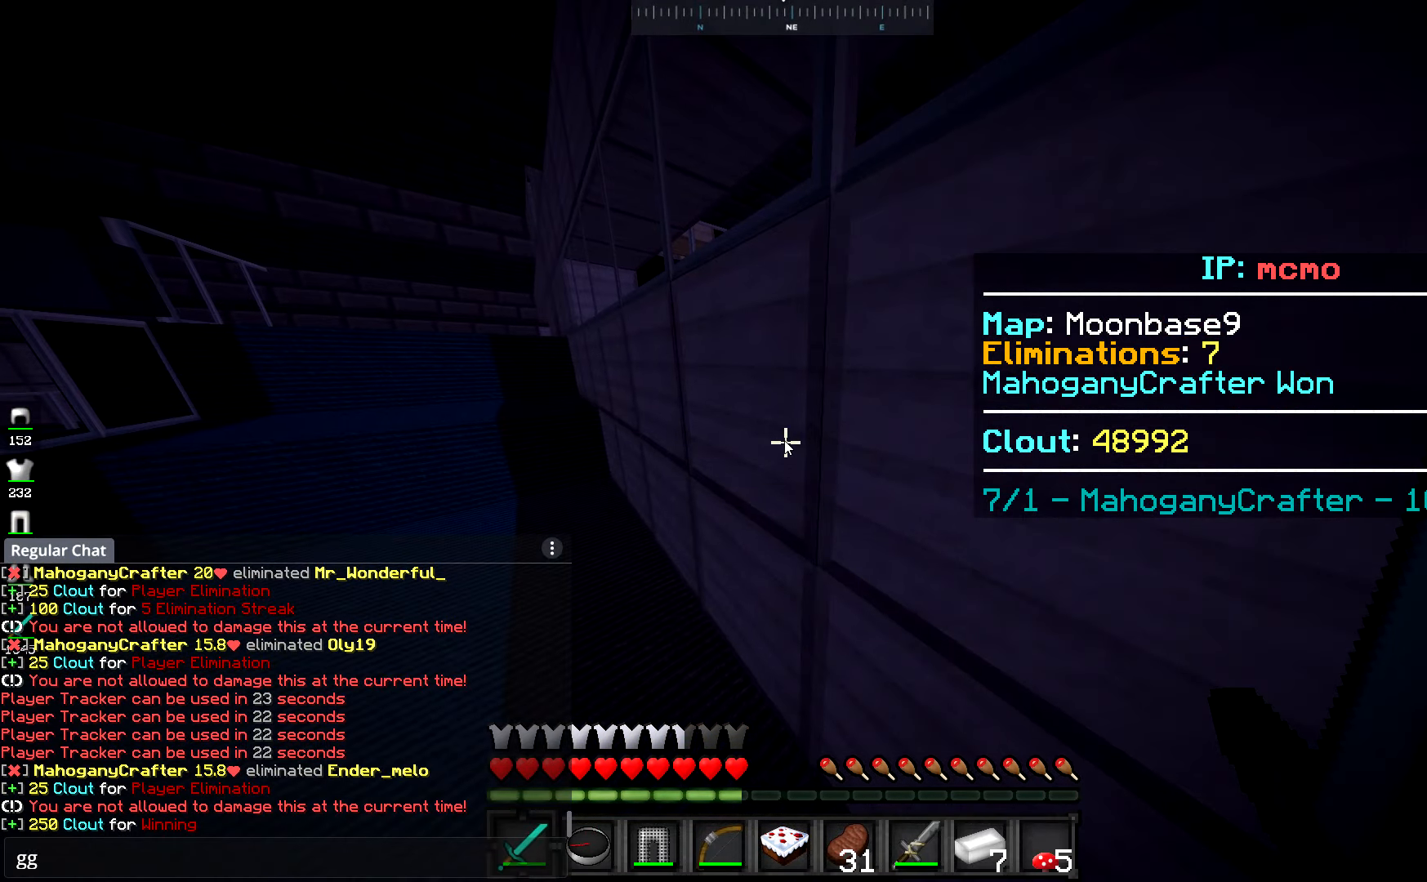
{"keys": ["a", "w"], "mouse": [], "events": [[367, "a", "down"], [467, "w", "down"]]}
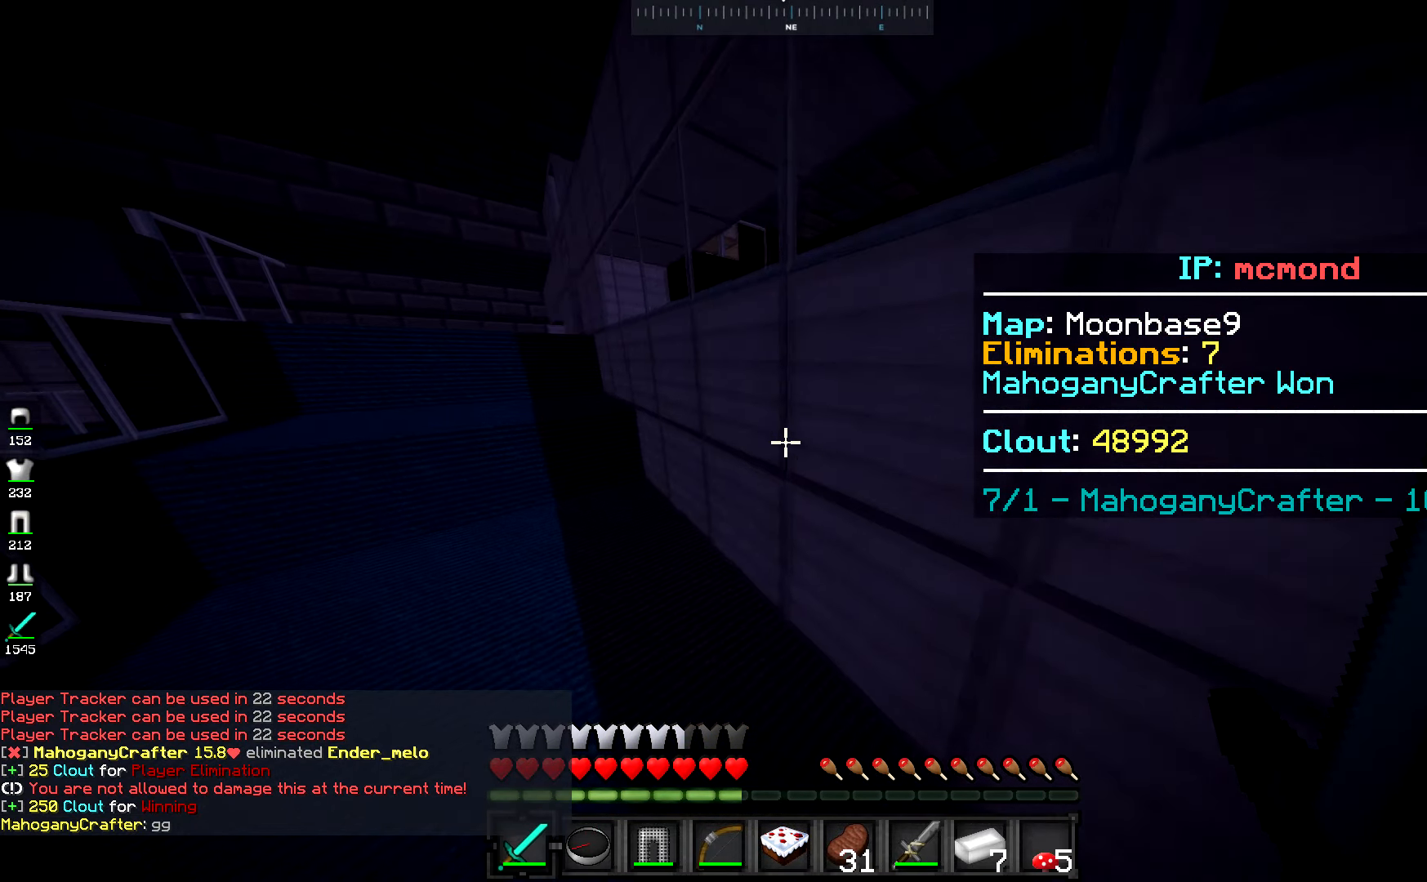
{"keys": ["a", "space", "w"], "mouse": [], "events": [[400, "space", "down"]]}
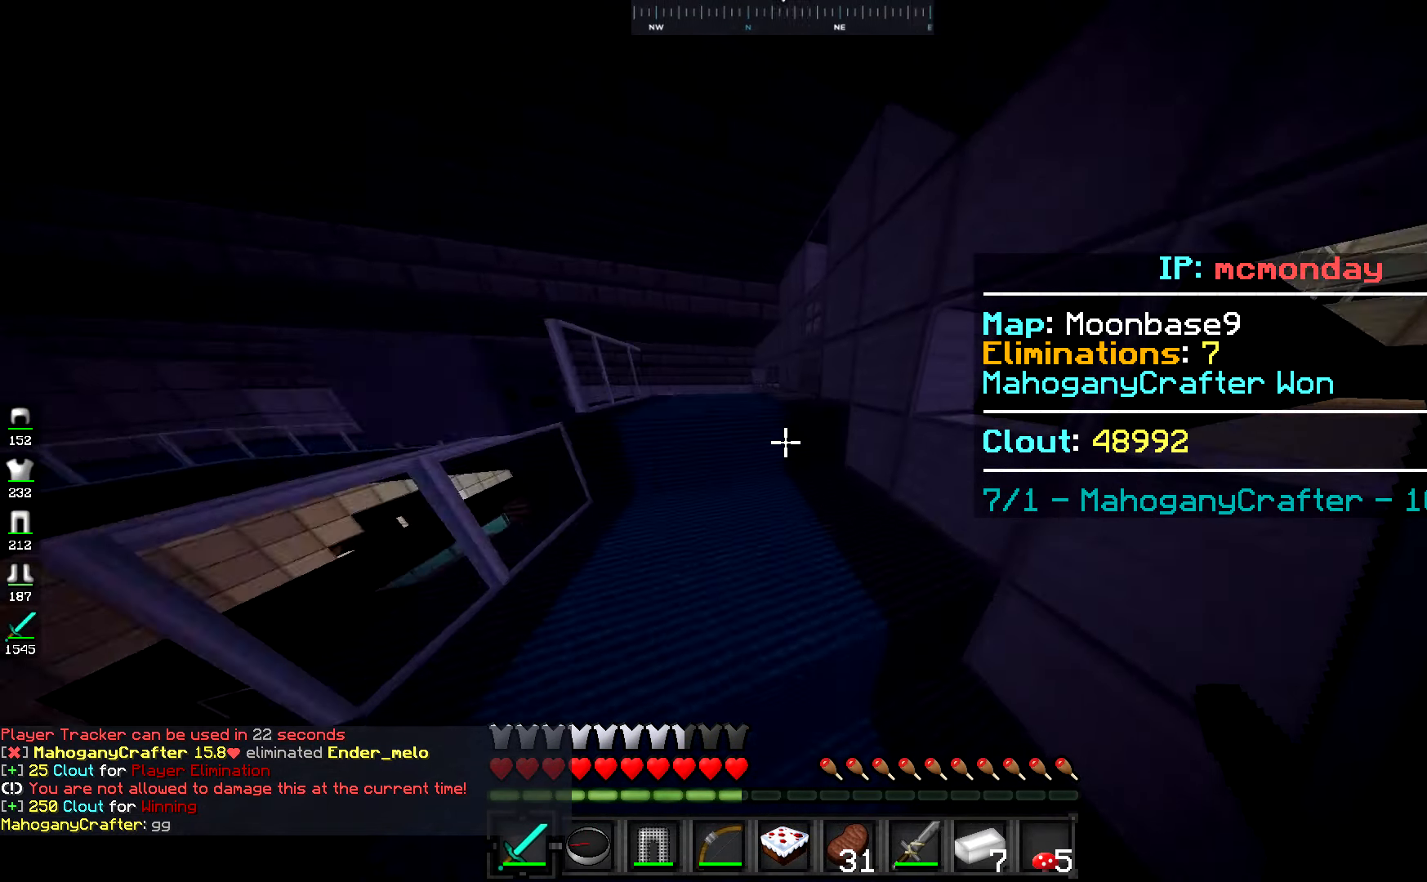
{"keys": ["a", "space", "w"], "mouse": [], "events": [[100, "a", "up"], [183, "space", "up"], [250, "space", "down"], [317, "a", "down"]]}
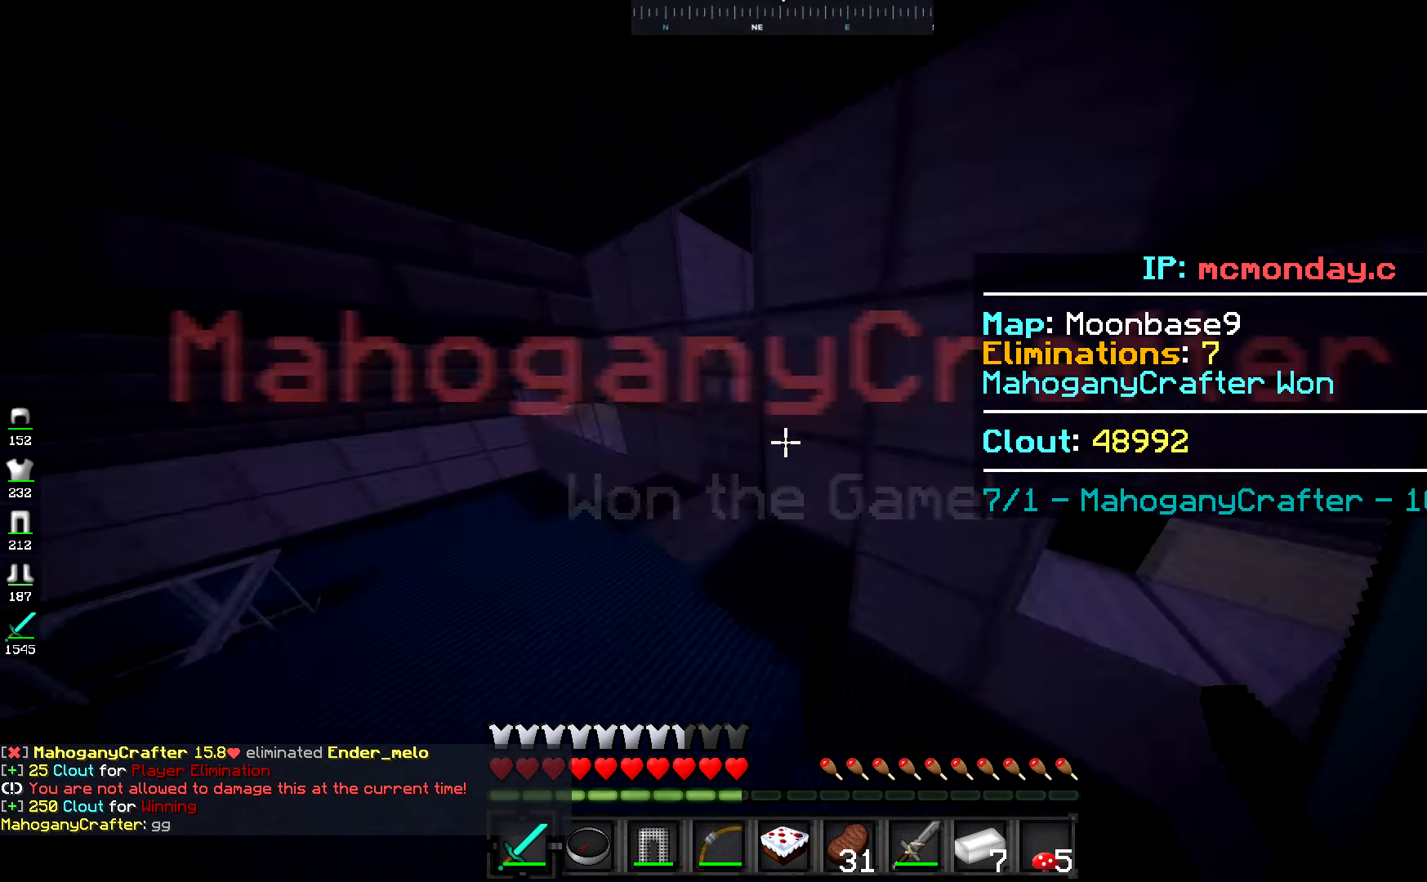
{"keys": ["w"], "mouse": [], "events": [[67, "space", "up"], [501, "a", "up"]]}
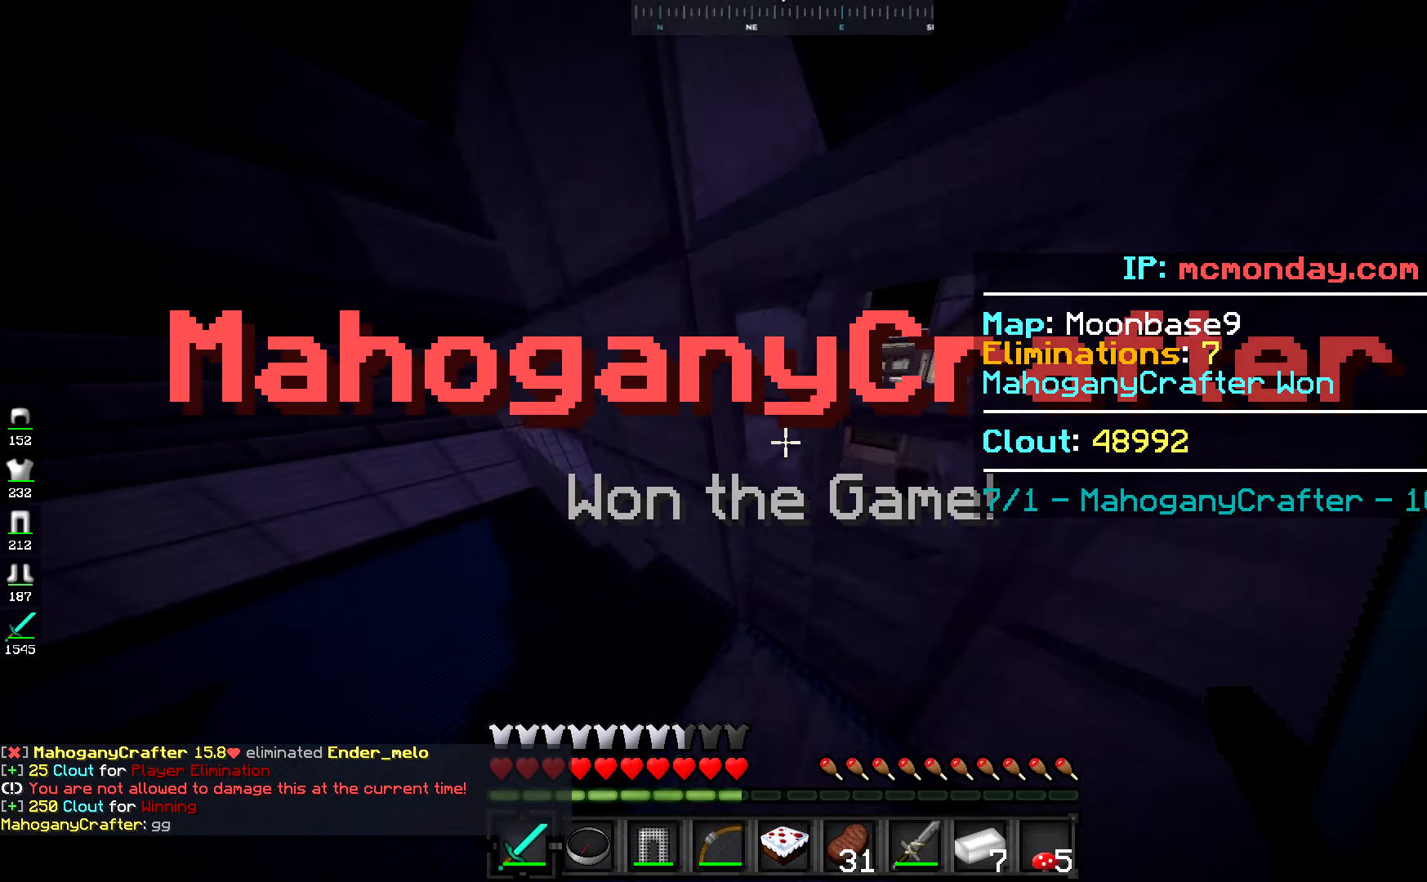
{"keys": ["w"], "mouse": [], "events": []}
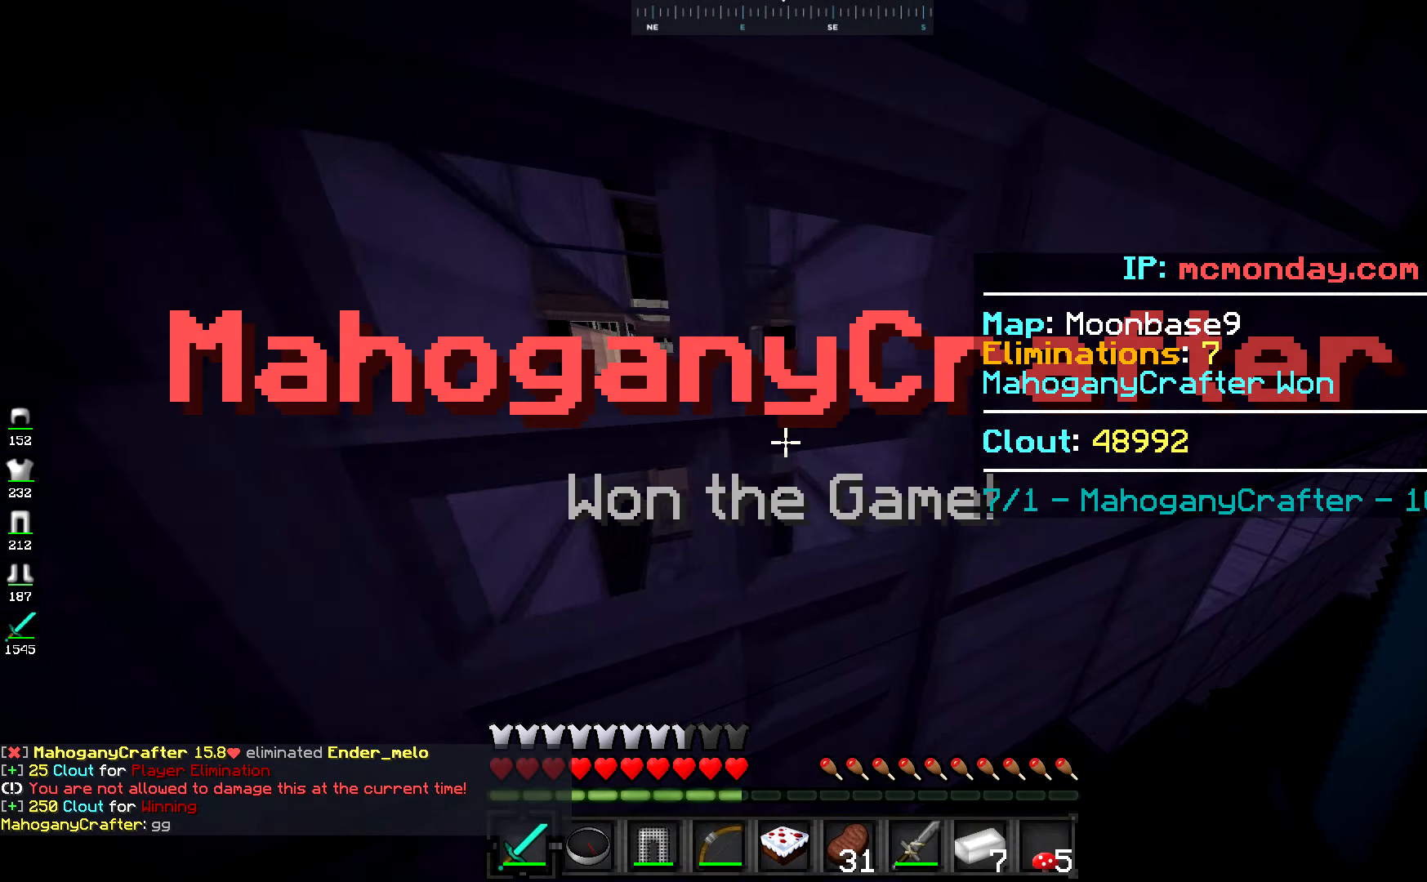
{"keys": ["w"], "mouse": [], "events": []}
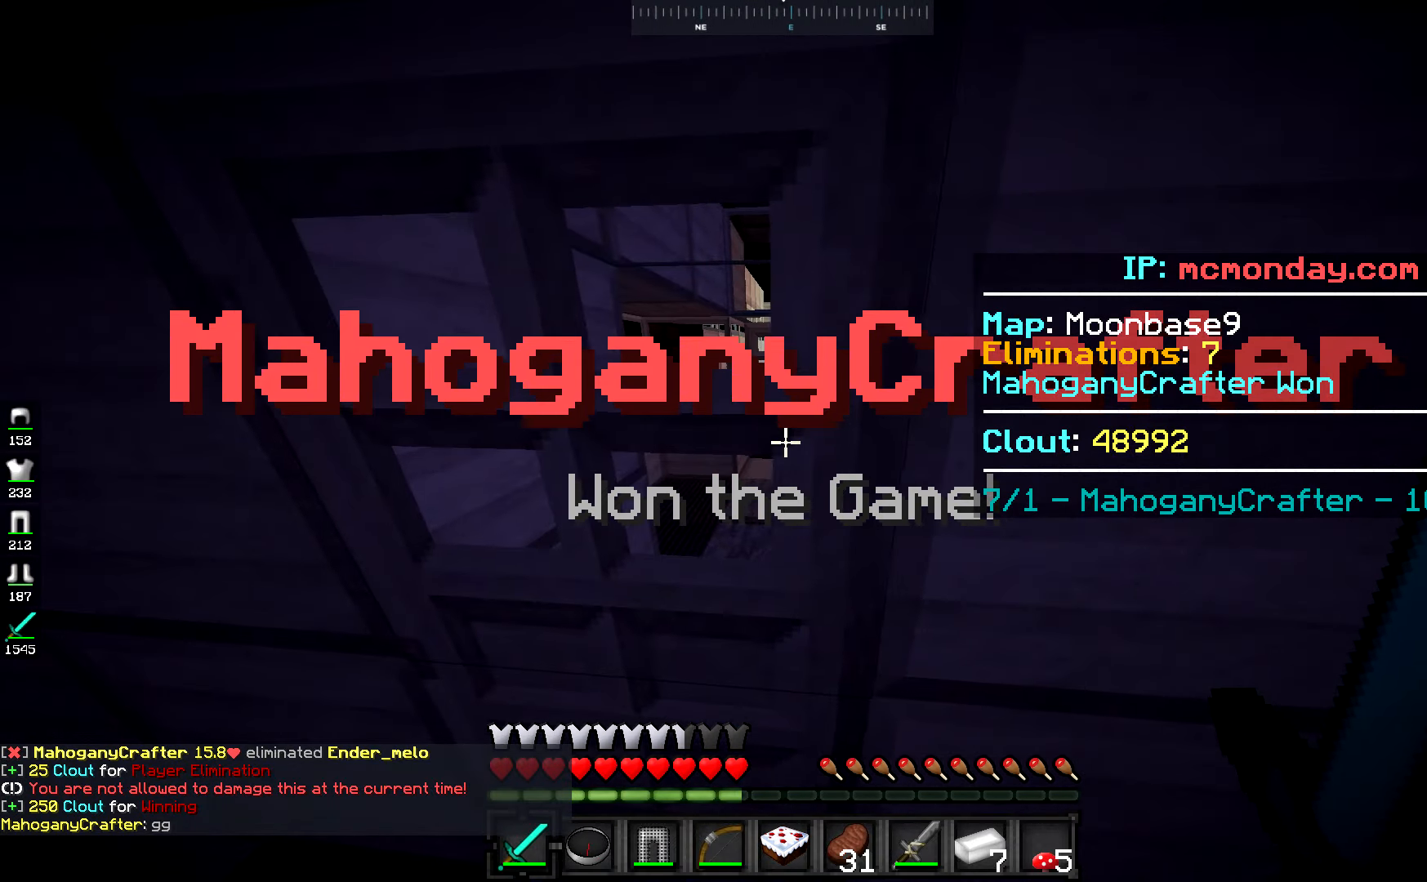
{"keys": ["s"], "mouse": [], "events": [[17, "w", "up"], [167, "s", "down"]]}
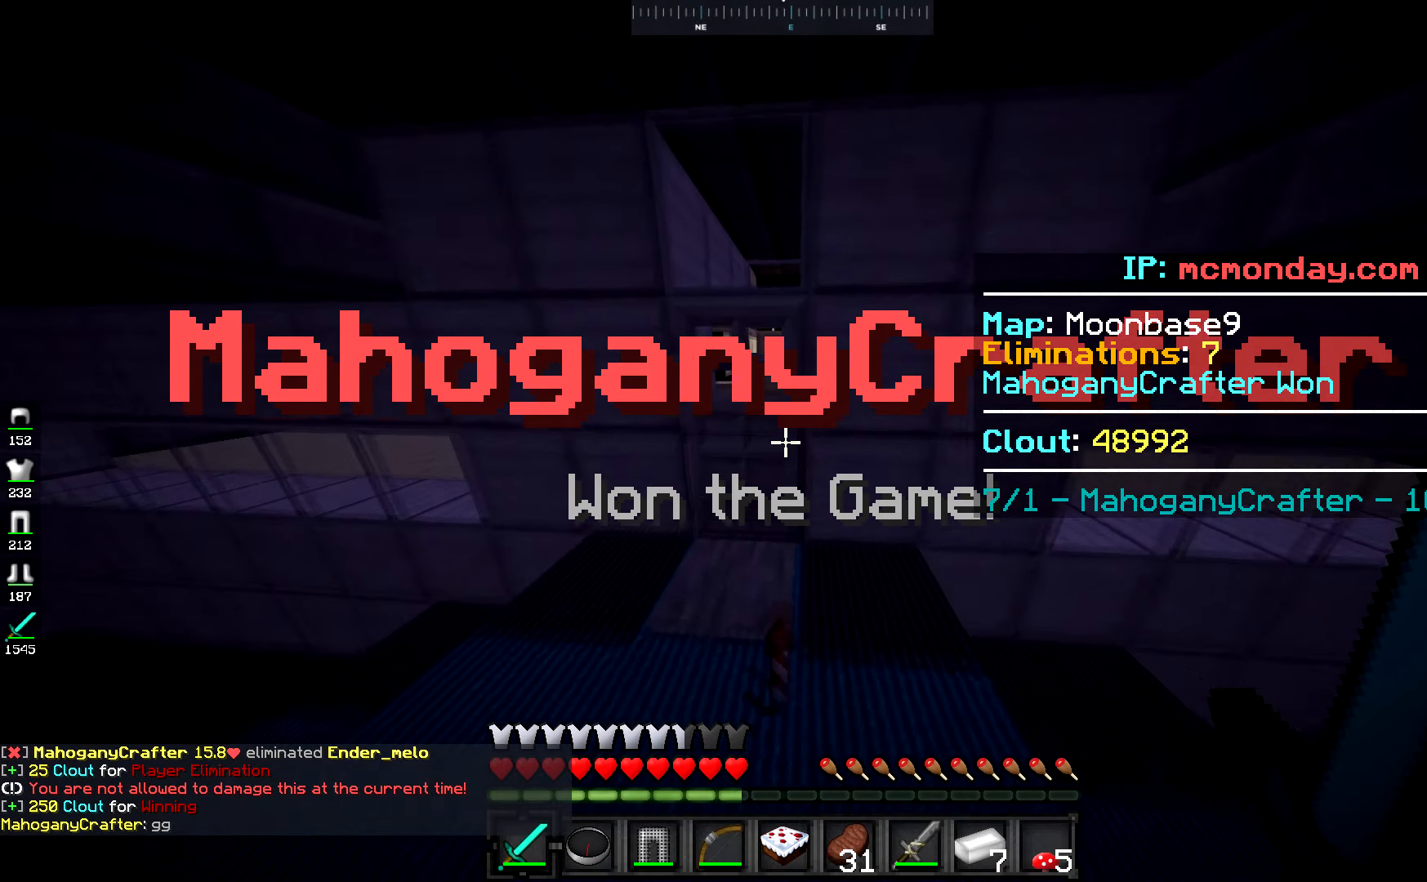
{"keys": ["s", "space"], "mouse": [], "events": [[284, "s", "up"], [467, "s", "down"], [467, "space", "down"]]}
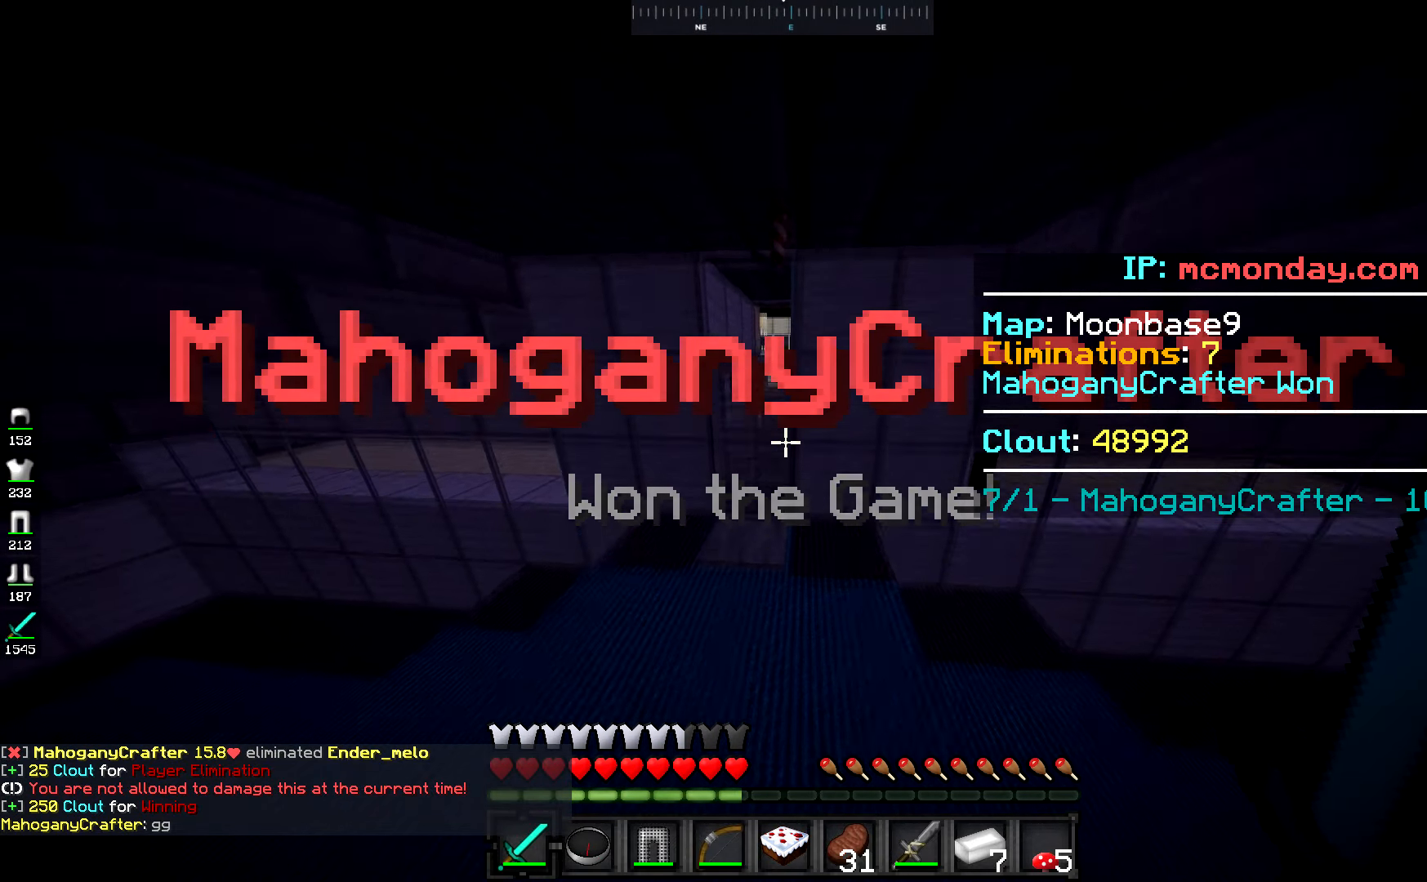
{"keys": ["a", "d", "s"], "mouse": [], "events": [[250, "a", "down"], [384, "space", "up"], [467, "d", "down"]]}
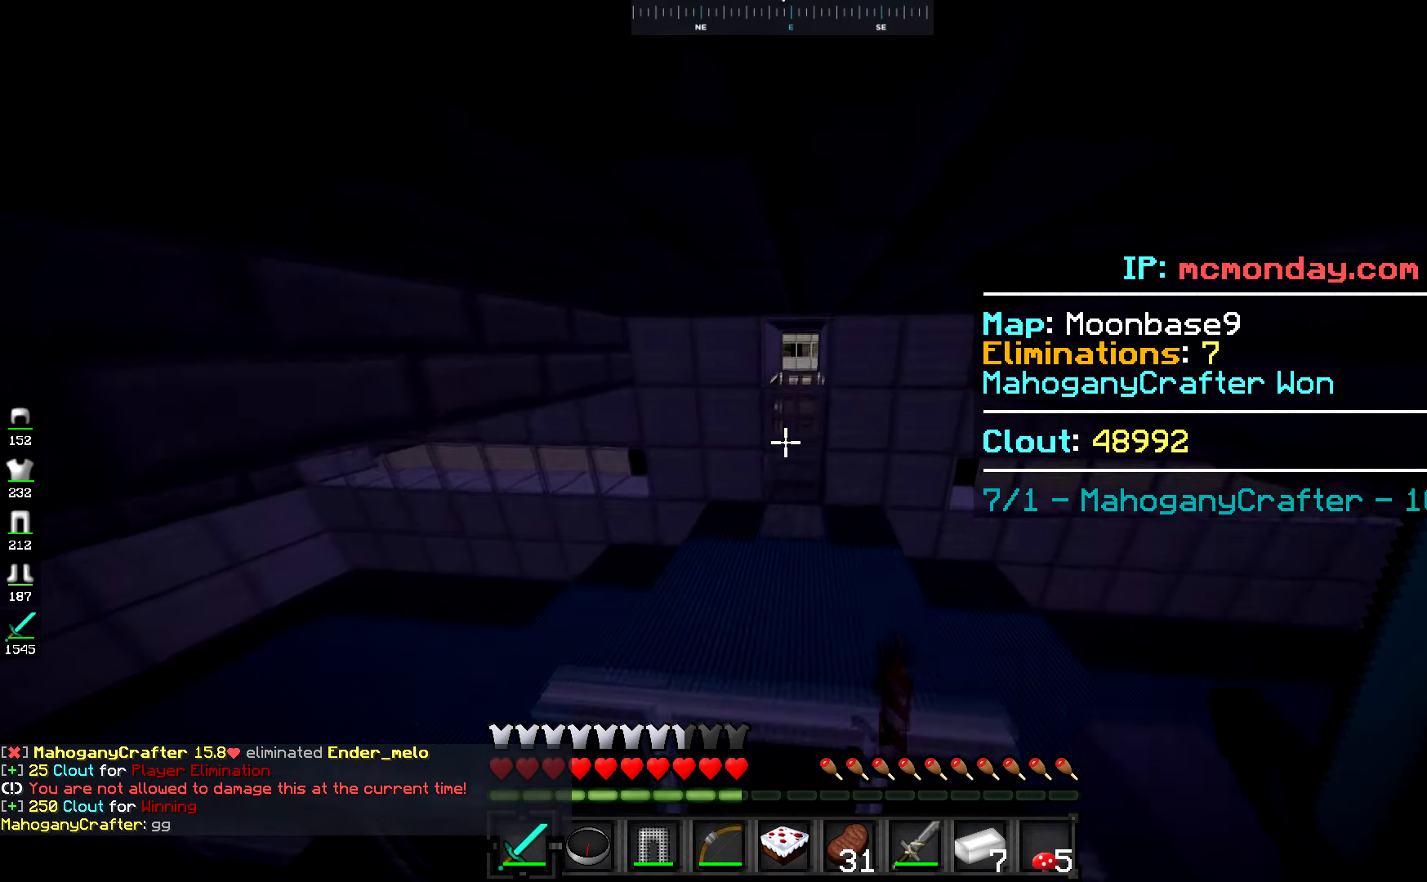
{"keys": ["d", "s", "space"], "mouse": [], "events": [[117, "a", "up"], [167, "space", "down"]]}
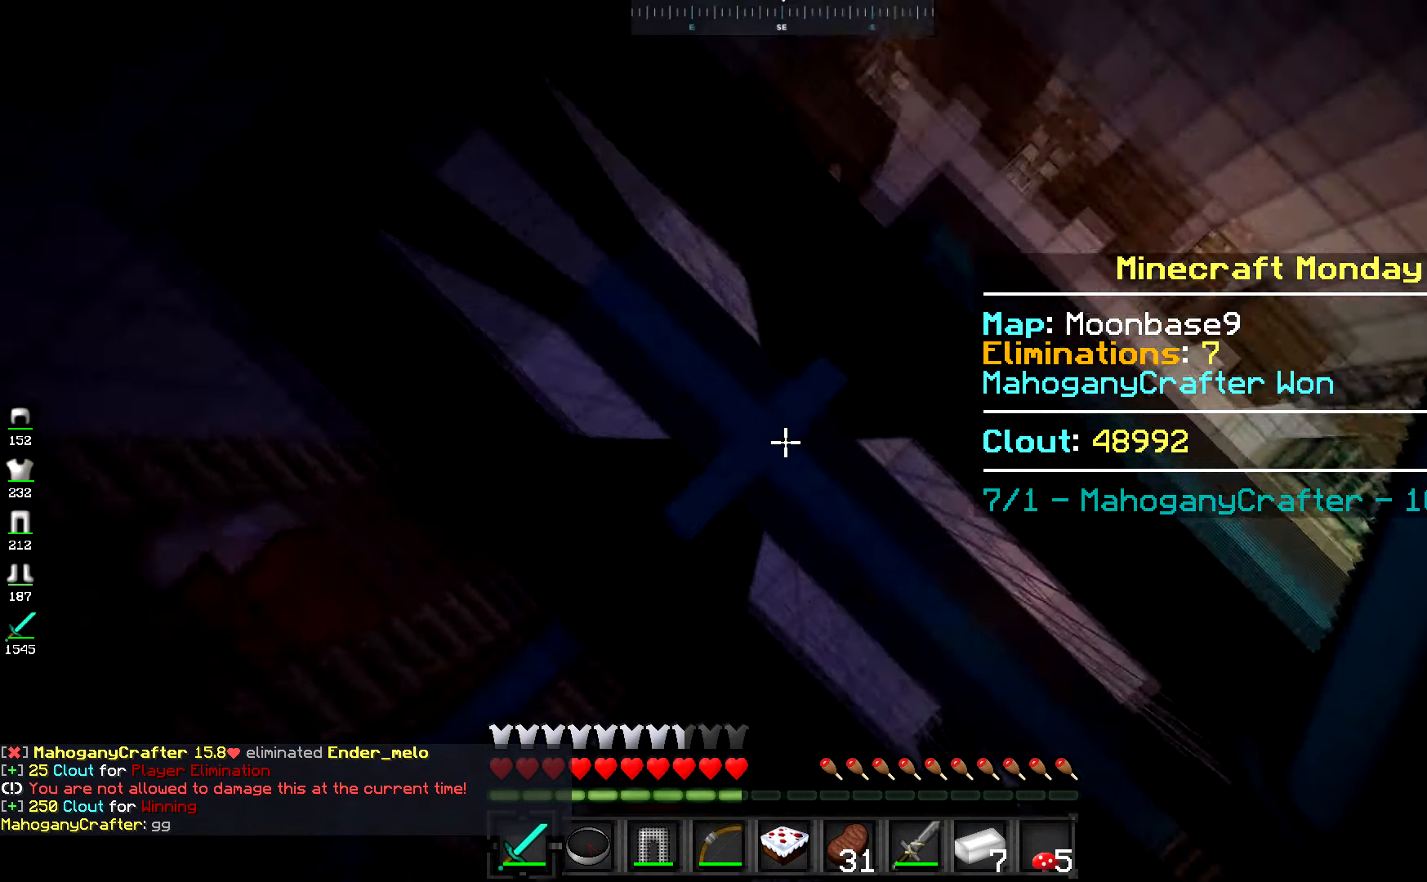
{"keys": ["d"], "mouse": [], "events": [[50, "space", "up"], [333, "s", "up"]]}
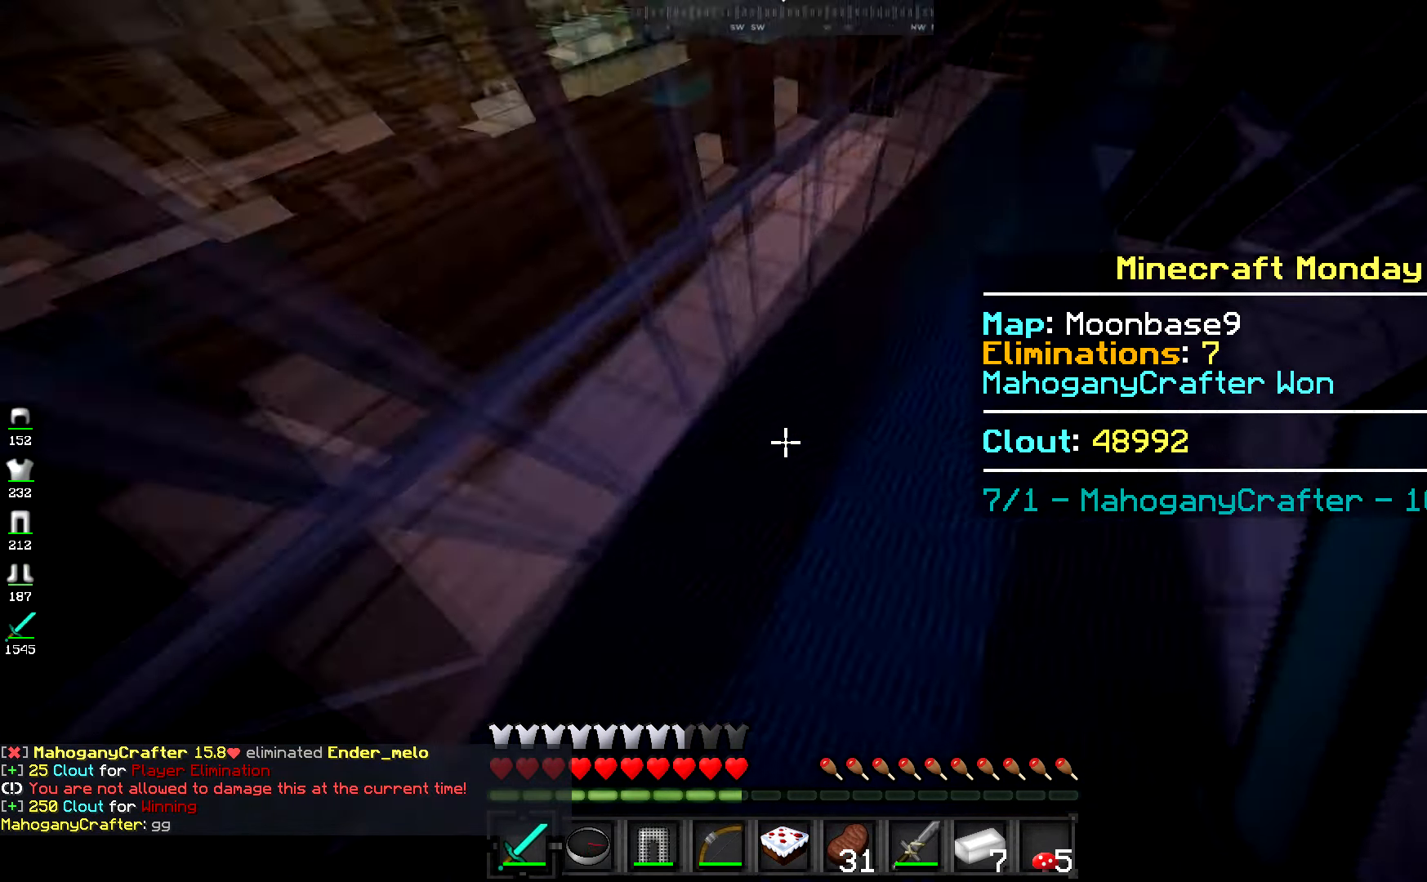
{"keys": ["space", "w"], "mouse": ["left"], "events": [[67, "w", "down"], [167, "d", "up"], [367, "space", "down"], [467, "mouse_left", "down"]]}
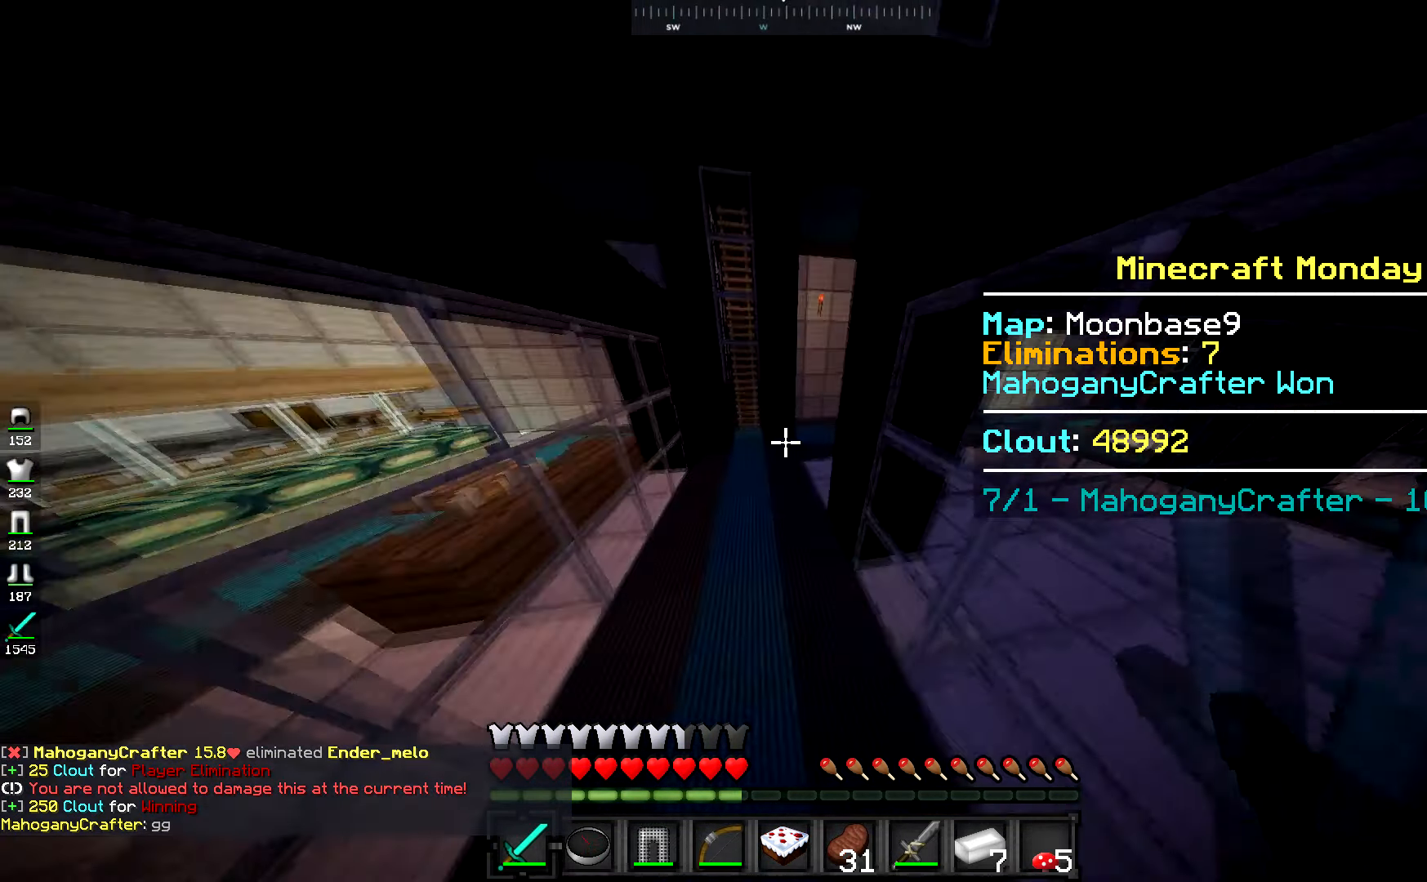
{"keys": ["space", "w"], "mouse": [], "events": [[50, "mouse_left", "up"], [167, "mouse_left", "down"], [233, "mouse_left", "up"], [367, "mouse_left", "down"], [434, "mouse_left", "up"]]}